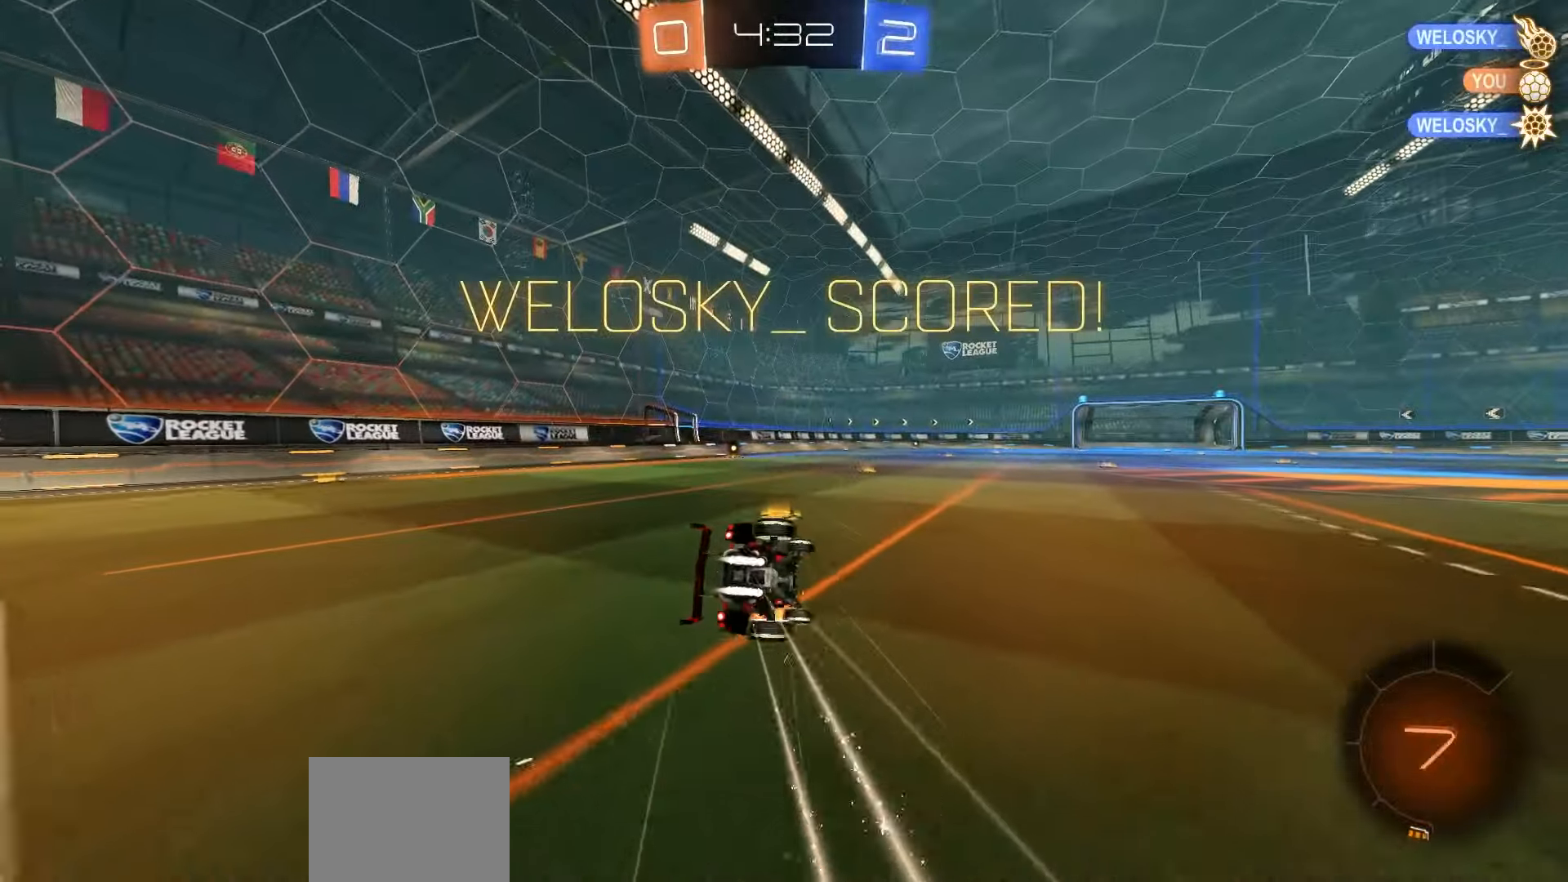
Gameplay with a controller (Xbox layout); each line is a JSON object with the inputs held at the frame after it. "events" lists button and stick changes between this image and that frame as [ms after this image, input, new state], when the widget could be followed in between. Not read: right_stick.
{"buttons": ["X", "L1", "R2"], "left_stick": "up", "events": [[233, "left_stick", "down-right"], [283, "left_stick", "right"], [300, "R1", "up"], [433, "left_stick", "up"]]}
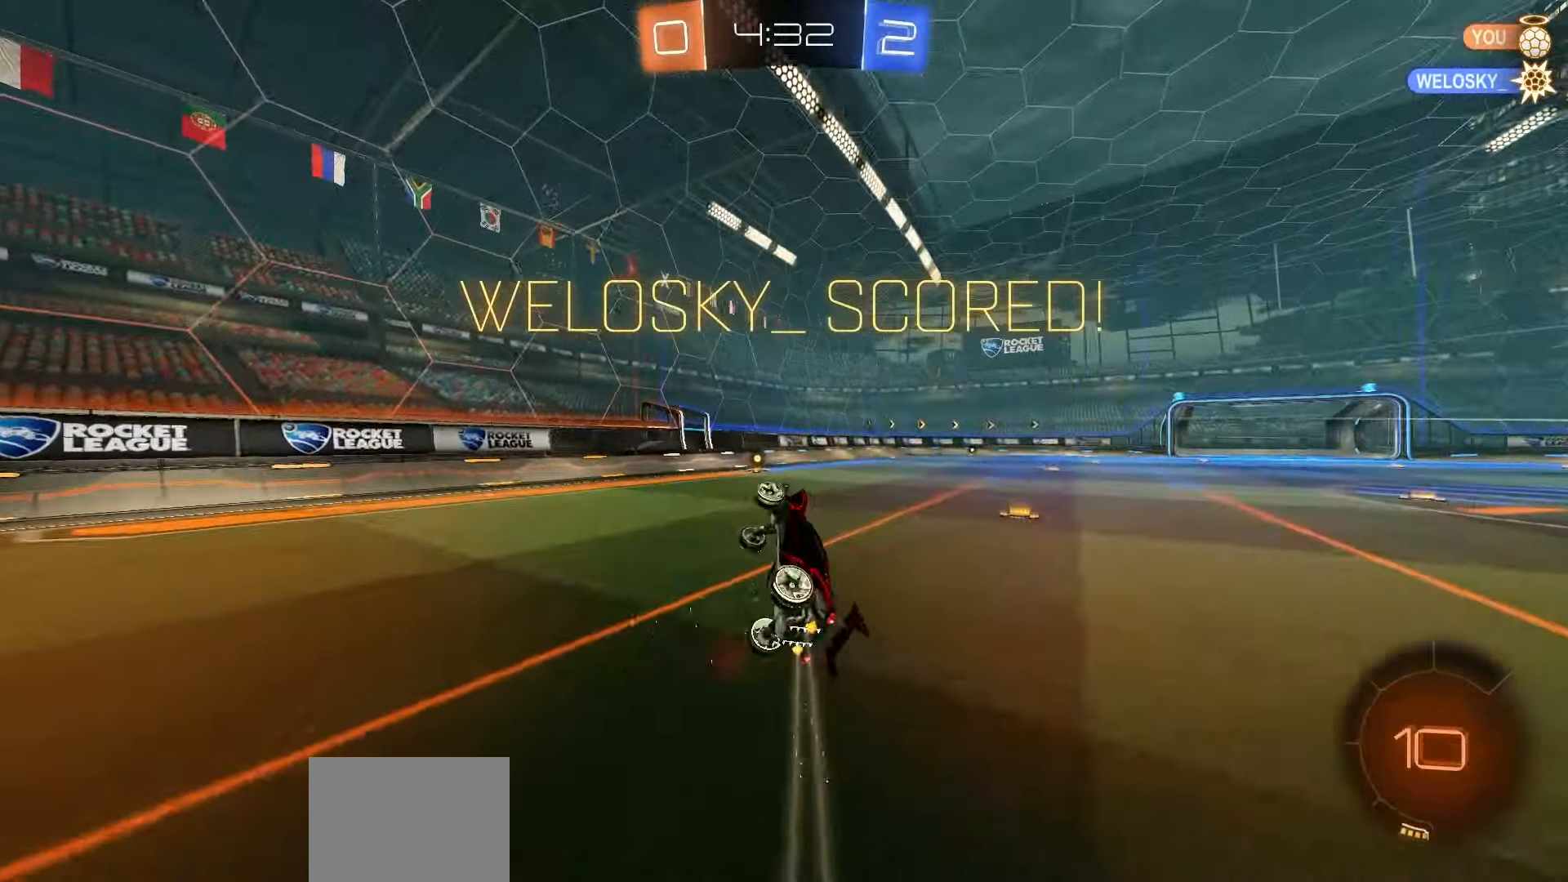
{"buttons": ["L1", "R1", "R2"], "left_stick": "center", "events": [[100, "left_stick", "up-right"], [167, "X", "up"], [283, "left_stick", "center"], [350, "R1", "down"]]}
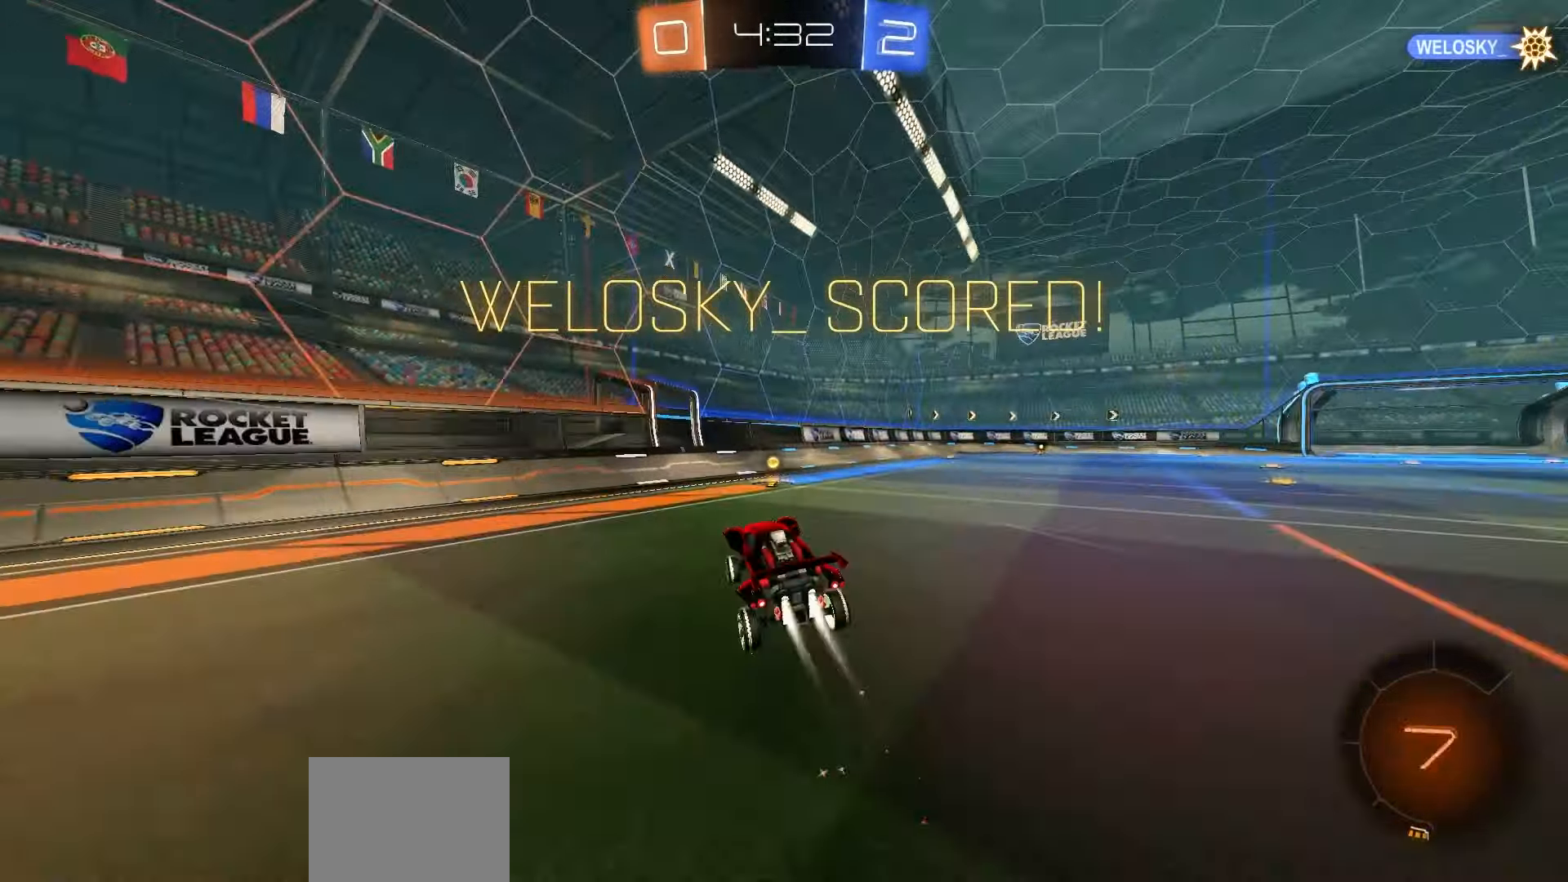
{"buttons": ["L1", "R2"], "left_stick": "center", "events": [[50, "R1", "up"], [117, "left_stick", "right"], [233, "B", "down"], [367, "left_stick", "down-right"], [450, "B", "up"], [467, "left_stick", "center"]]}
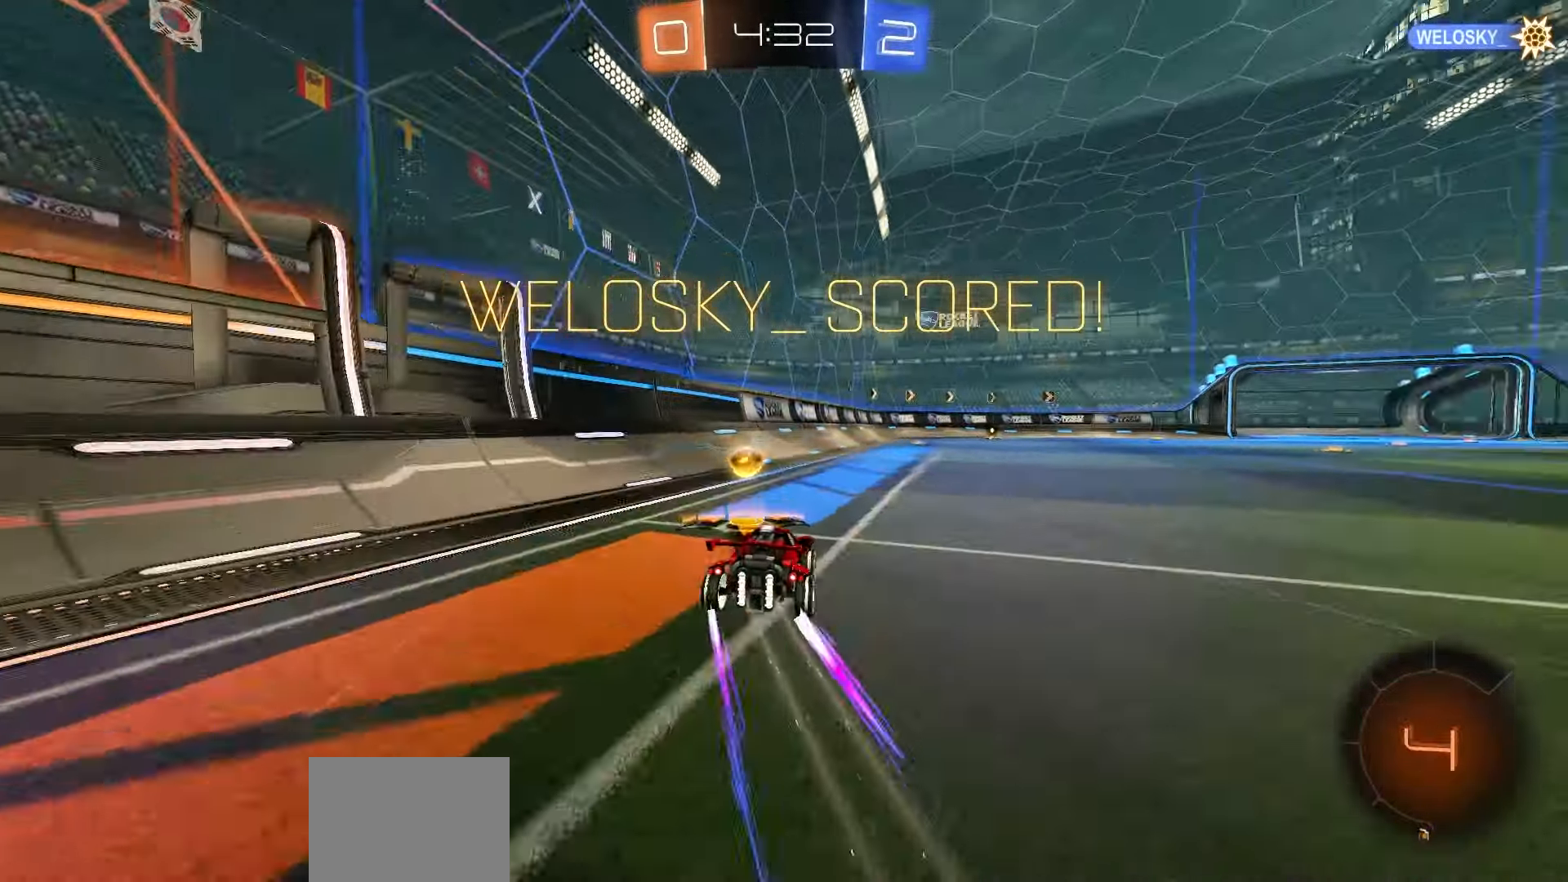
{"buttons": ["L1", "R1", "R2"], "left_stick": "down", "events": [[17, "A", "down"], [83, "A", "up"], [133, "B", "down"], [183, "left_stick", "down-right"], [300, "left_stick", "up"], [333, "B", "up"], [350, "A", "down"], [367, "R1", "down"], [450, "A", "up"], [467, "left_stick", "down"]]}
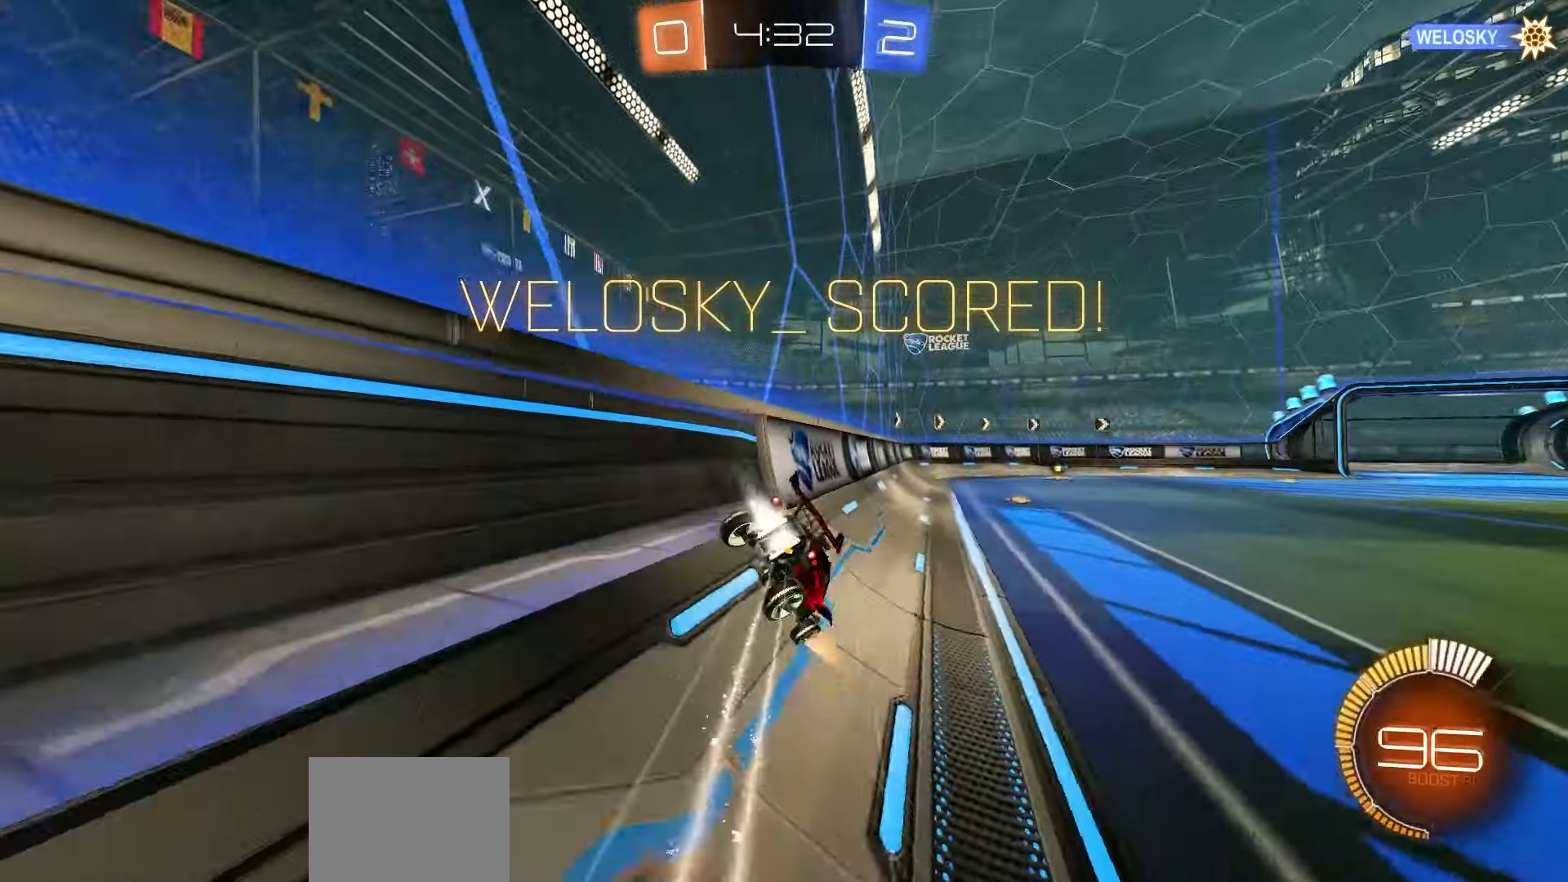
{"buttons": ["L1", "R1", "R2", "L3"], "left_stick": "left", "events": [[150, "A", "down"], [183, "A", "up"], [200, "left_stick", "left"], [233, "L3", "down"], [250, "A", "down"], [333, "A", "up"], [350, "L3", "up"], [417, "A", "down"], [450, "L3", "down"], [467, "A", "up"]]}
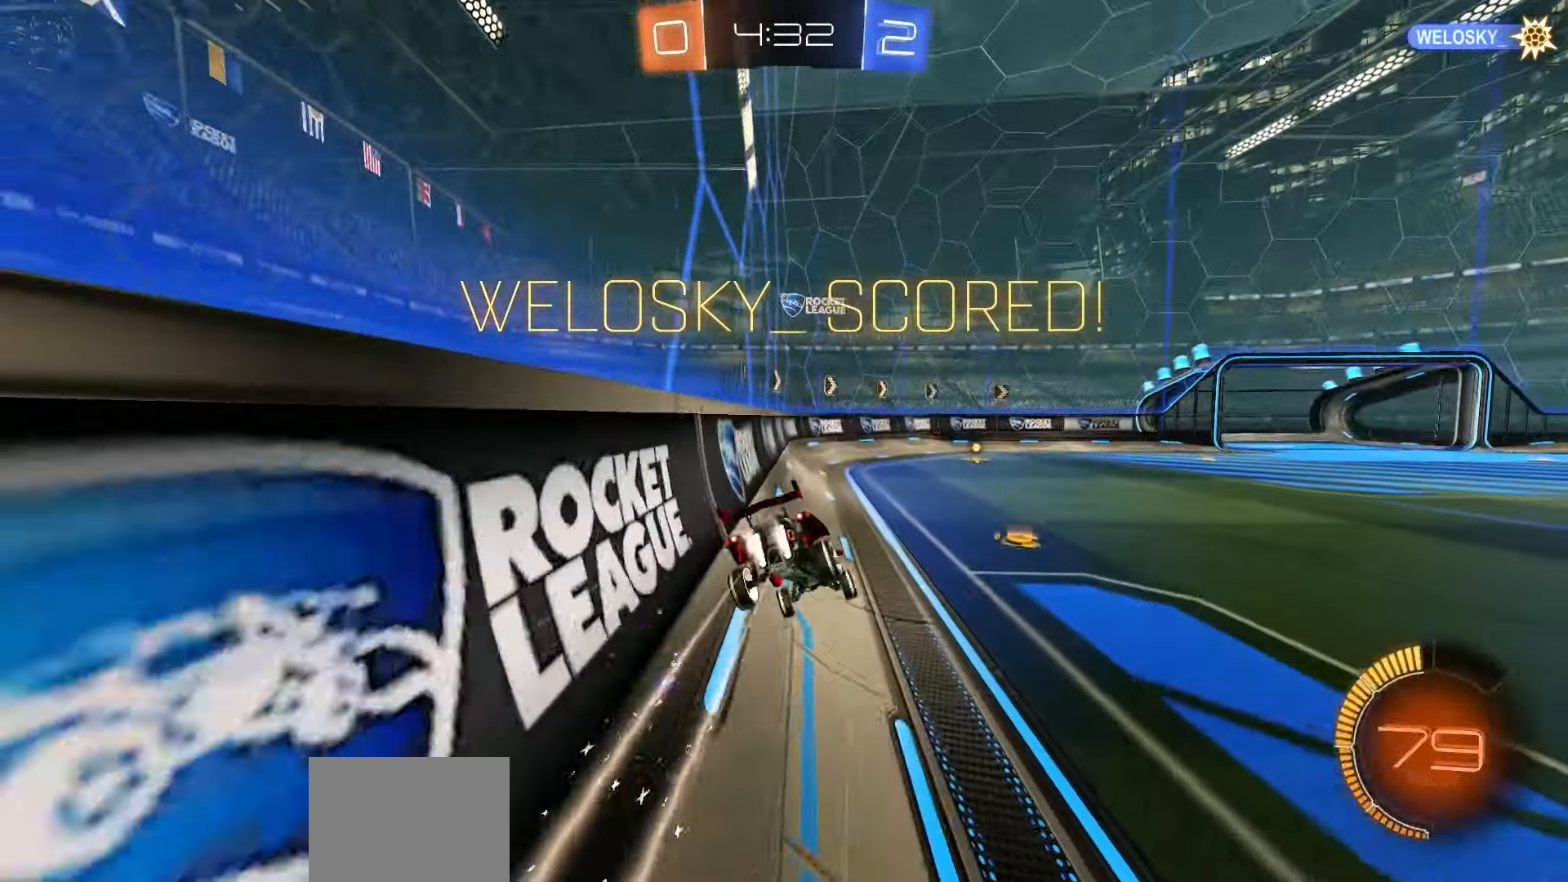
{"buttons": ["A"], "left_stick": "center", "events": [[17, "A", "down"], [67, "L3", "up"], [100, "A", "up"], [117, "L1", "up"], [183, "A", "down"], [200, "left_stick", "center"], [250, "A", "up"], [250, "R1", "up"], [333, "A", "down"], [350, "R2", "up"], [400, "A", "up"], [467, "A", "down"]]}
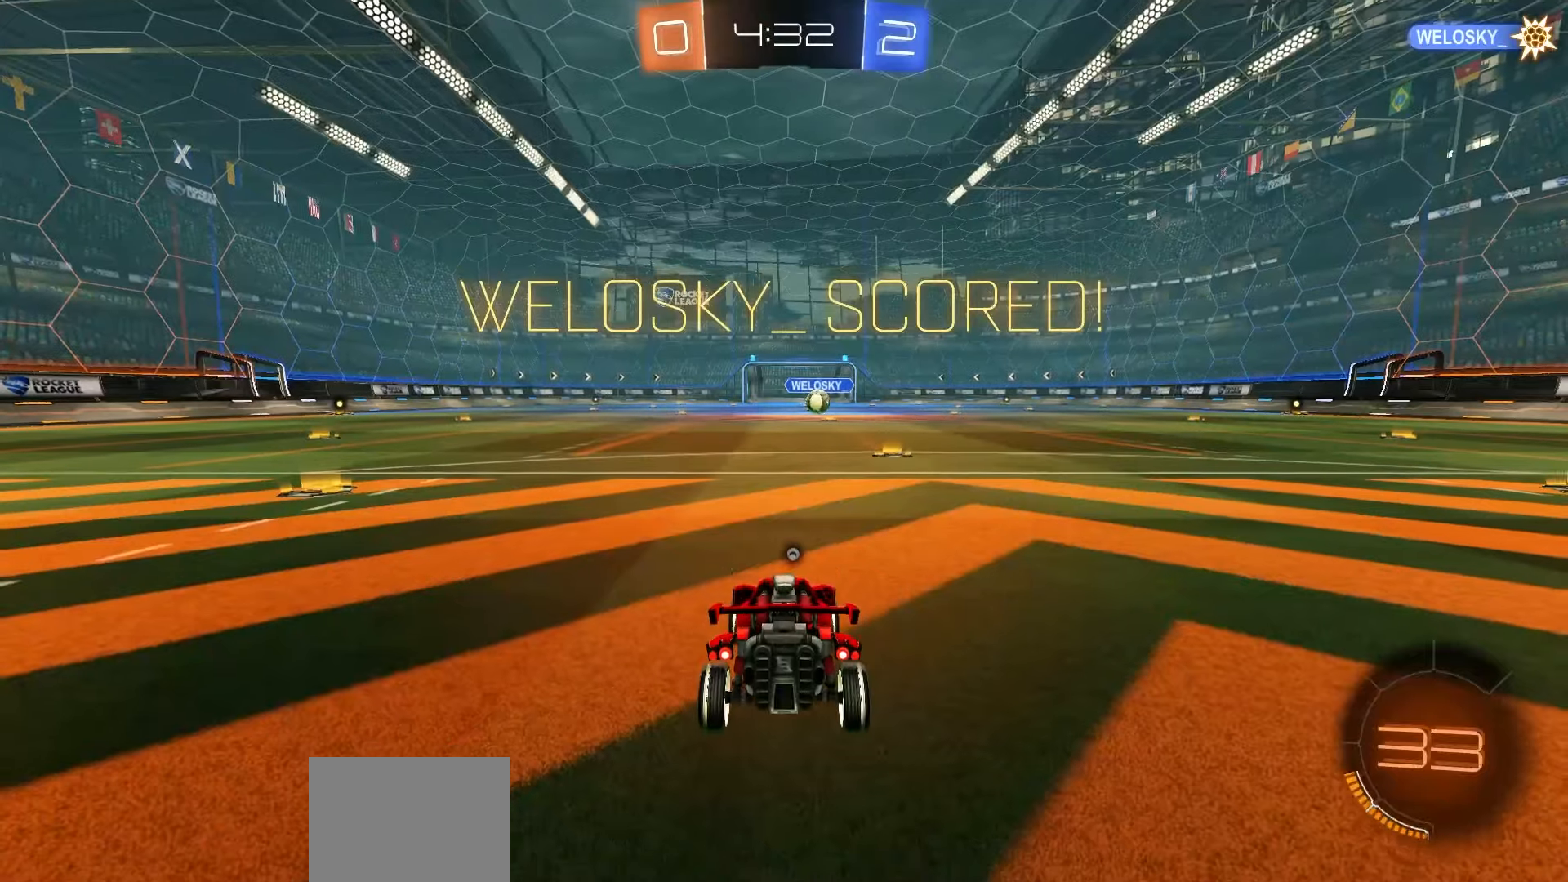
{"buttons": ["Y", "R1", "R2"], "left_stick": "center", "events": [[50, "A", "up"], [117, "A", "down"], [200, "A", "up"], [250, "R2", "down"], [283, "R1", "down"], [333, "Y", "down"], [417, "Y", "up"], [500, "Y", "down"]]}
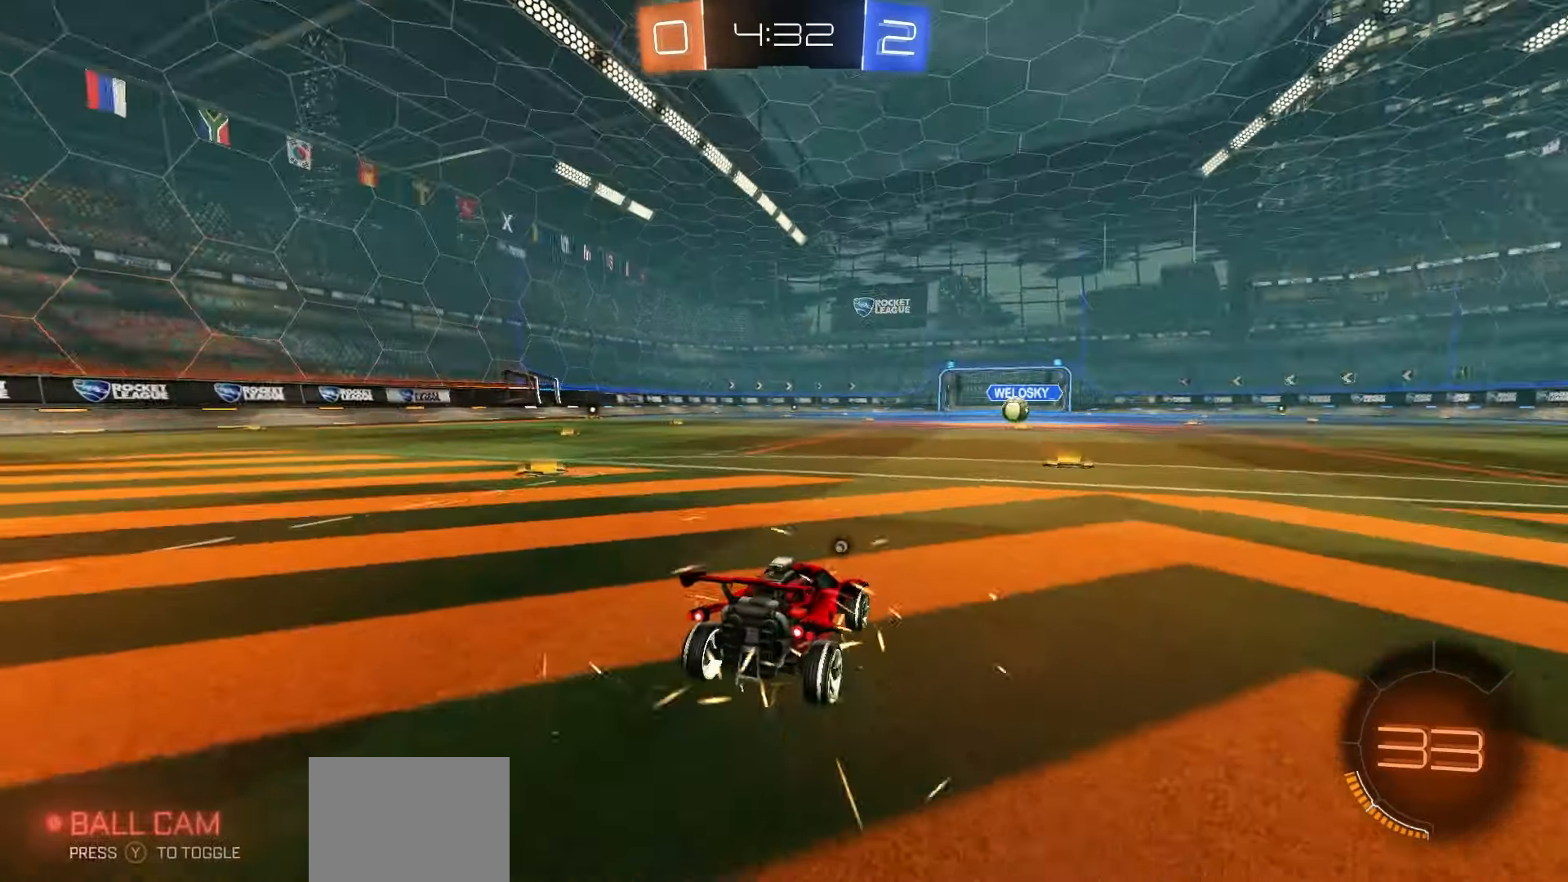
{"buttons": ["R1", "R2", "DPAD_UP"], "left_stick": "center", "events": [[33, "DPAD_UP", "down"], [50, "R1", "up"], [50, "Y", "up"], [117, "R1", "down"], [133, "Y", "down"], [200, "Y", "up"], [283, "Y", "down"], [350, "Y", "up"], [417, "Y", "down"], [500, "Y", "up"]]}
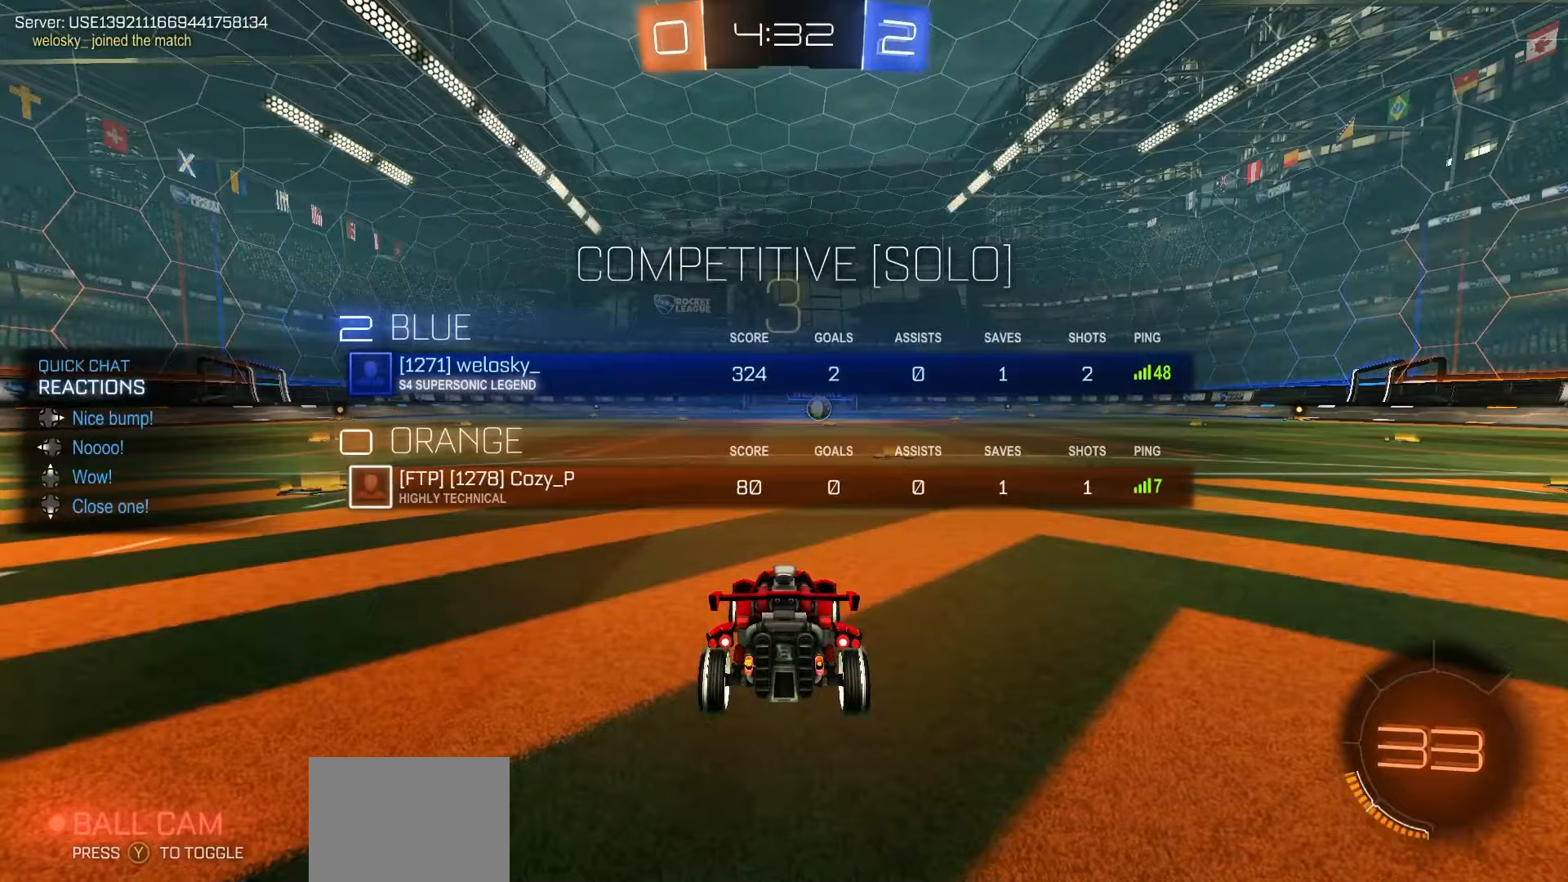
{"buttons": ["R1", "R2", "DPAD_UP"], "left_stick": "center", "events": [[67, "Y", "down"], [150, "Y", "up"], [217, "Y", "down"], [300, "Y", "up"], [367, "Y", "down"], [450, "Y", "up"]]}
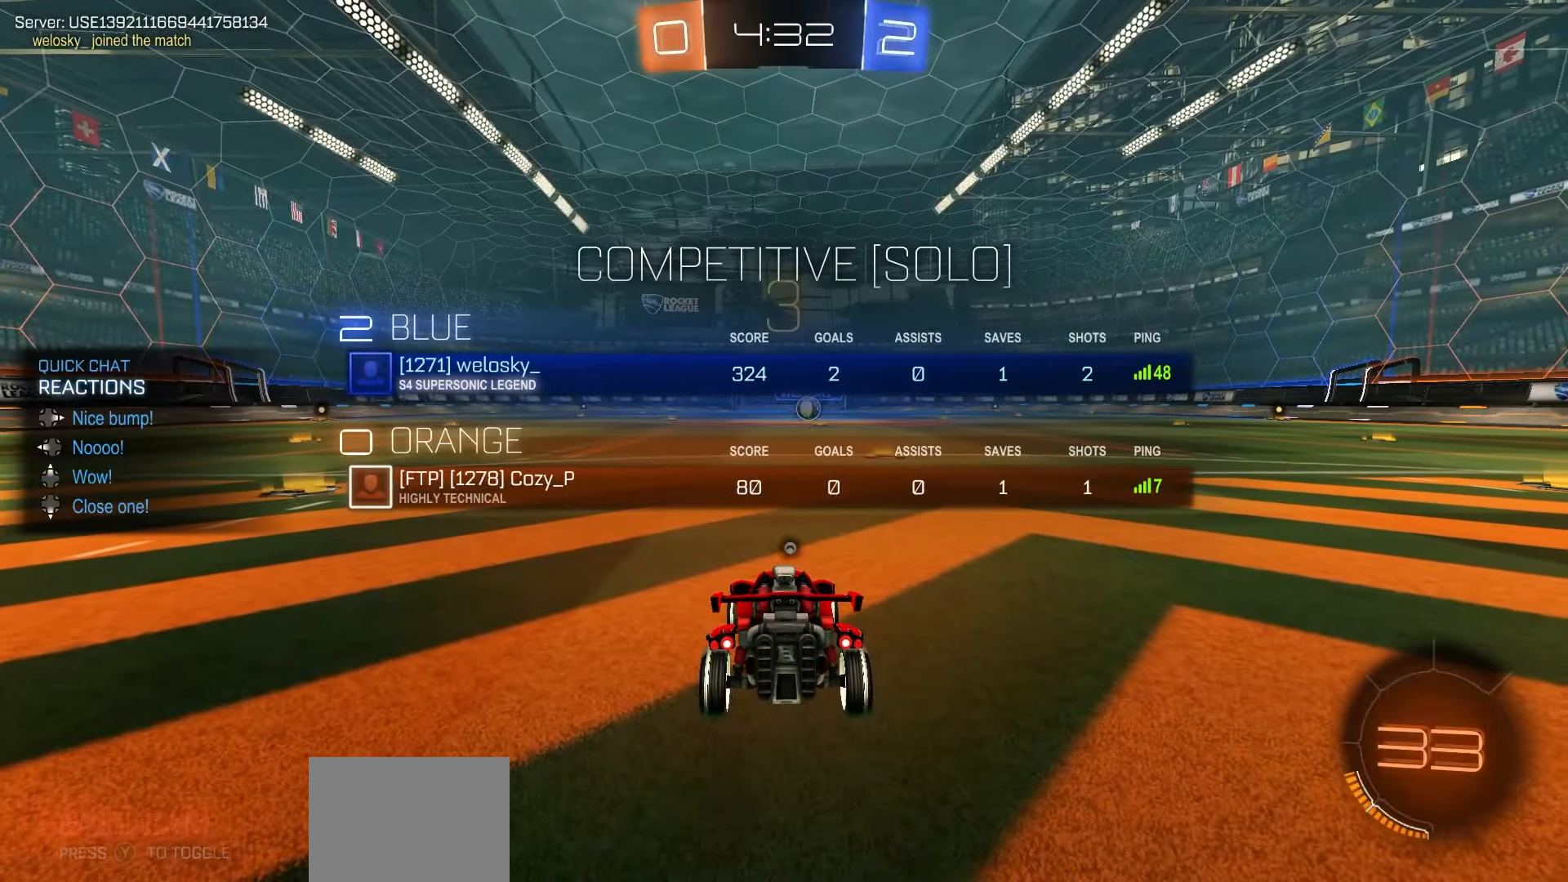
{"buttons": ["R1", "R2", "DPAD_UP"], "left_stick": "center", "events": [[50, "Y", "down"], [117, "Y", "up"], [200, "Y", "down"], [283, "Y", "up"], [367, "Y", "down"], [417, "Y", "up"]]}
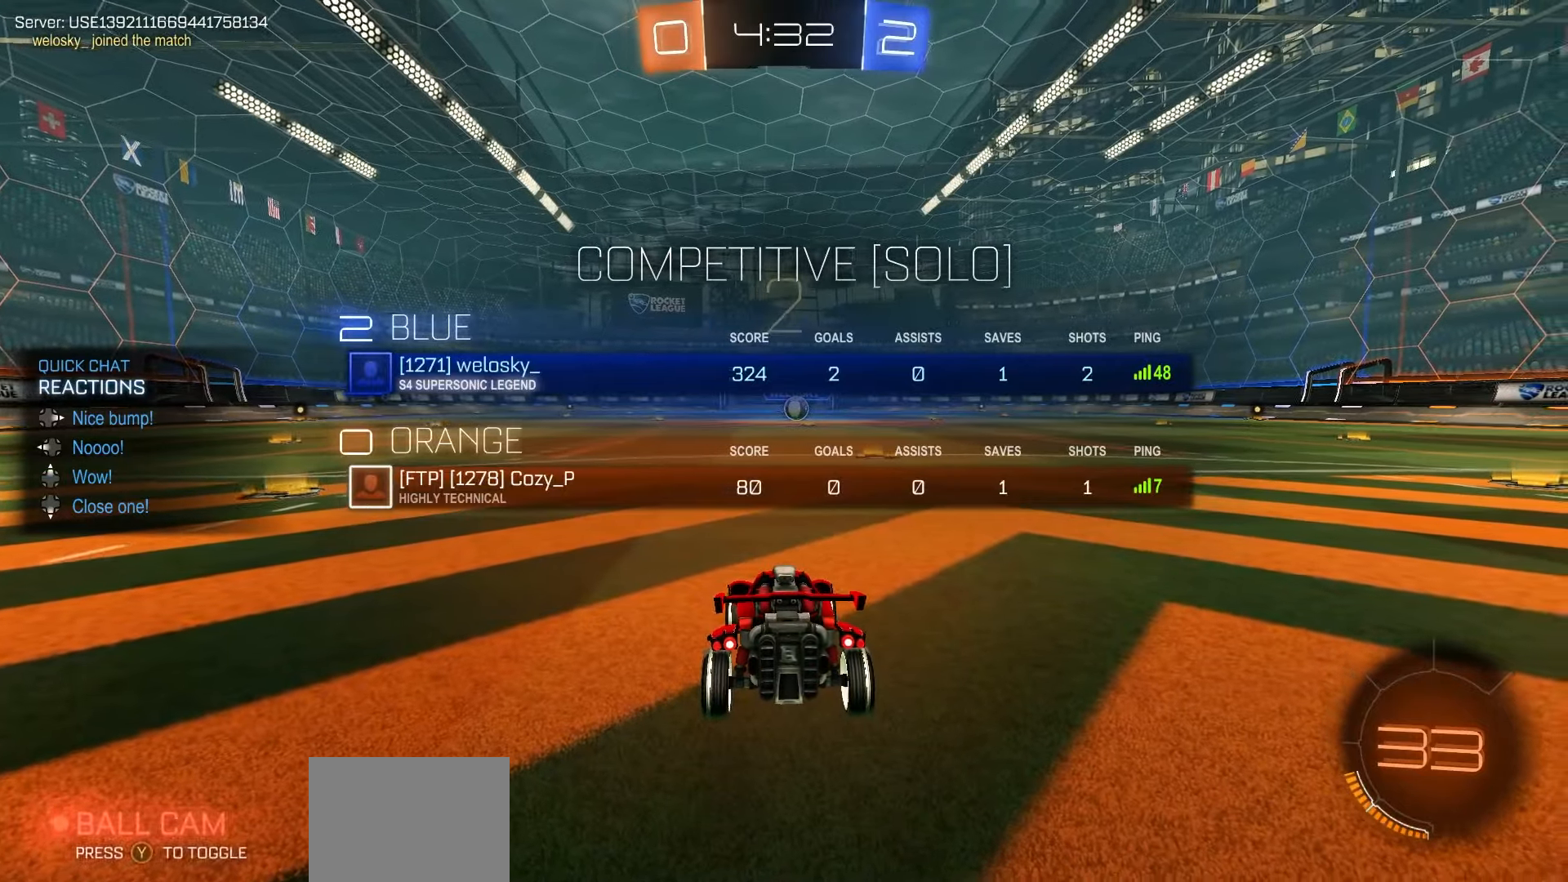
{"buttons": ["Y", "R1", "R2"], "left_stick": "center", "events": [[17, "DPAD_UP", "up"], [17, "Y", "down"], [100, "Y", "up"], [167, "Y", "down"], [233, "Y", "up"], [317, "Y", "down"], [400, "Y", "up"], [500, "Y", "down"]]}
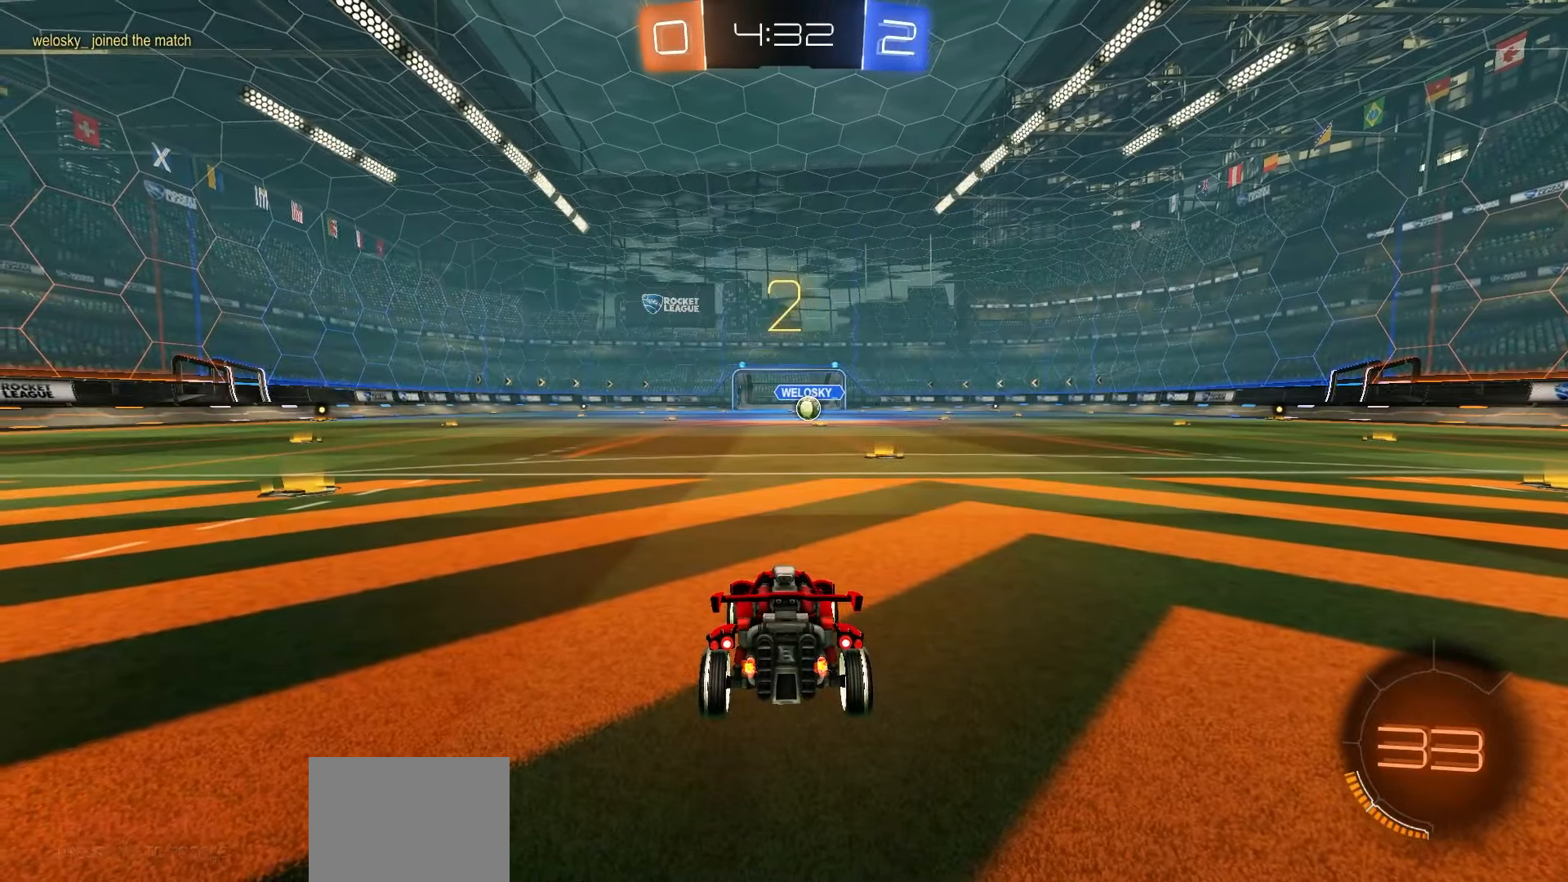
{"buttons": ["Y", "R1", "R2"], "left_stick": "center", "events": [[50, "Y", "up"], [150, "Y", "down"], [217, "Y", "up"], [300, "Y", "down"], [367, "Y", "up"], [450, "Y", "down"]]}
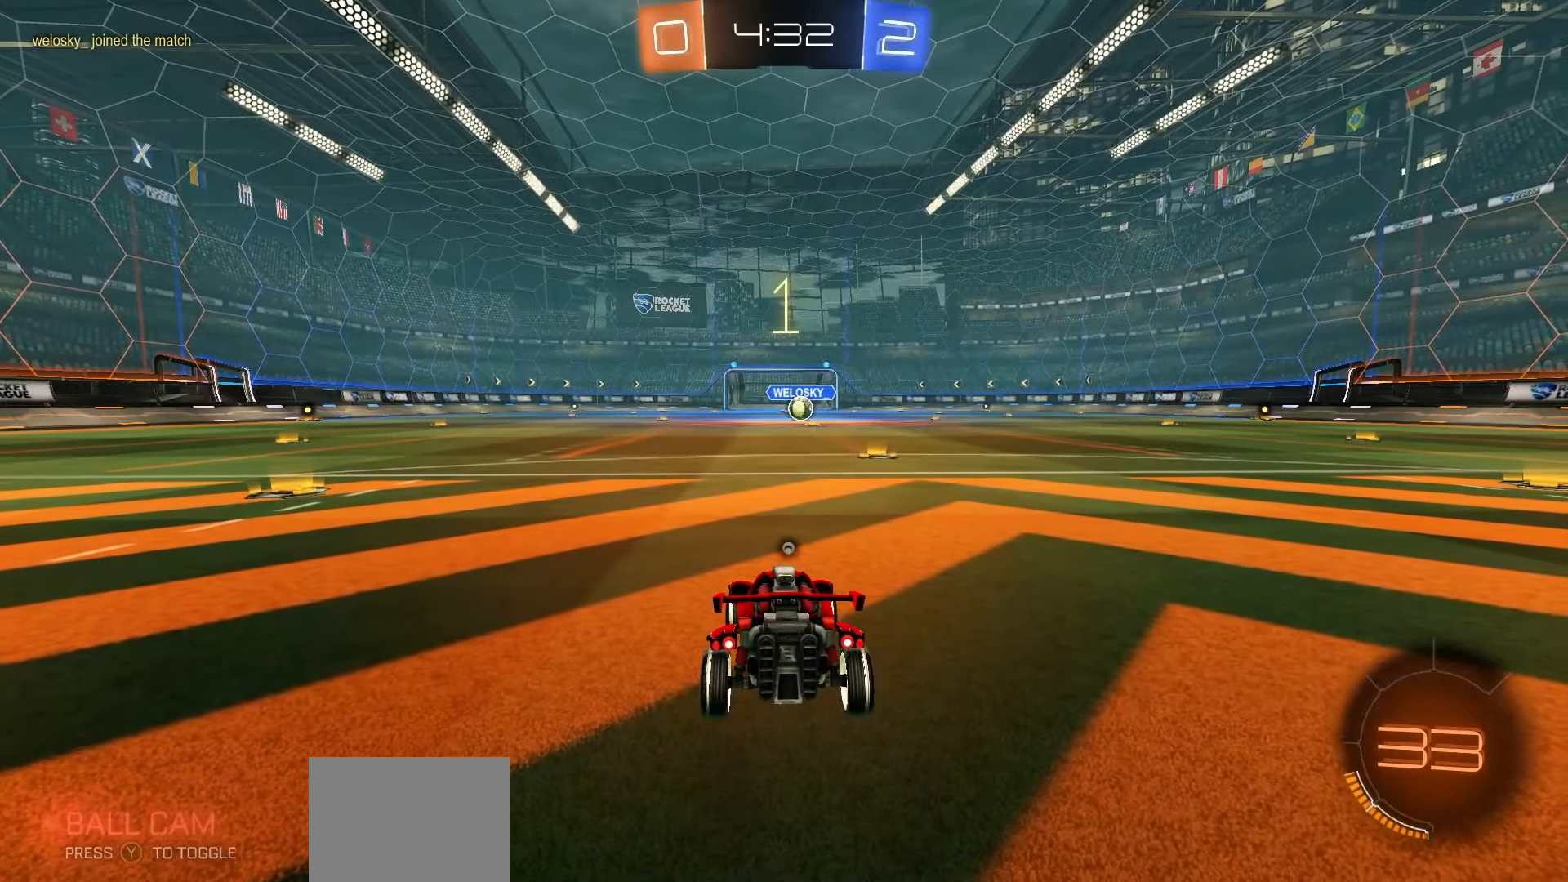
{"buttons": ["Y", "R1", "R2"], "left_stick": "center", "events": [[33, "Y", "up"], [117, "Y", "down"], [200, "Y", "up"], [283, "Y", "down"], [350, "Y", "up"], [433, "Y", "down"]]}
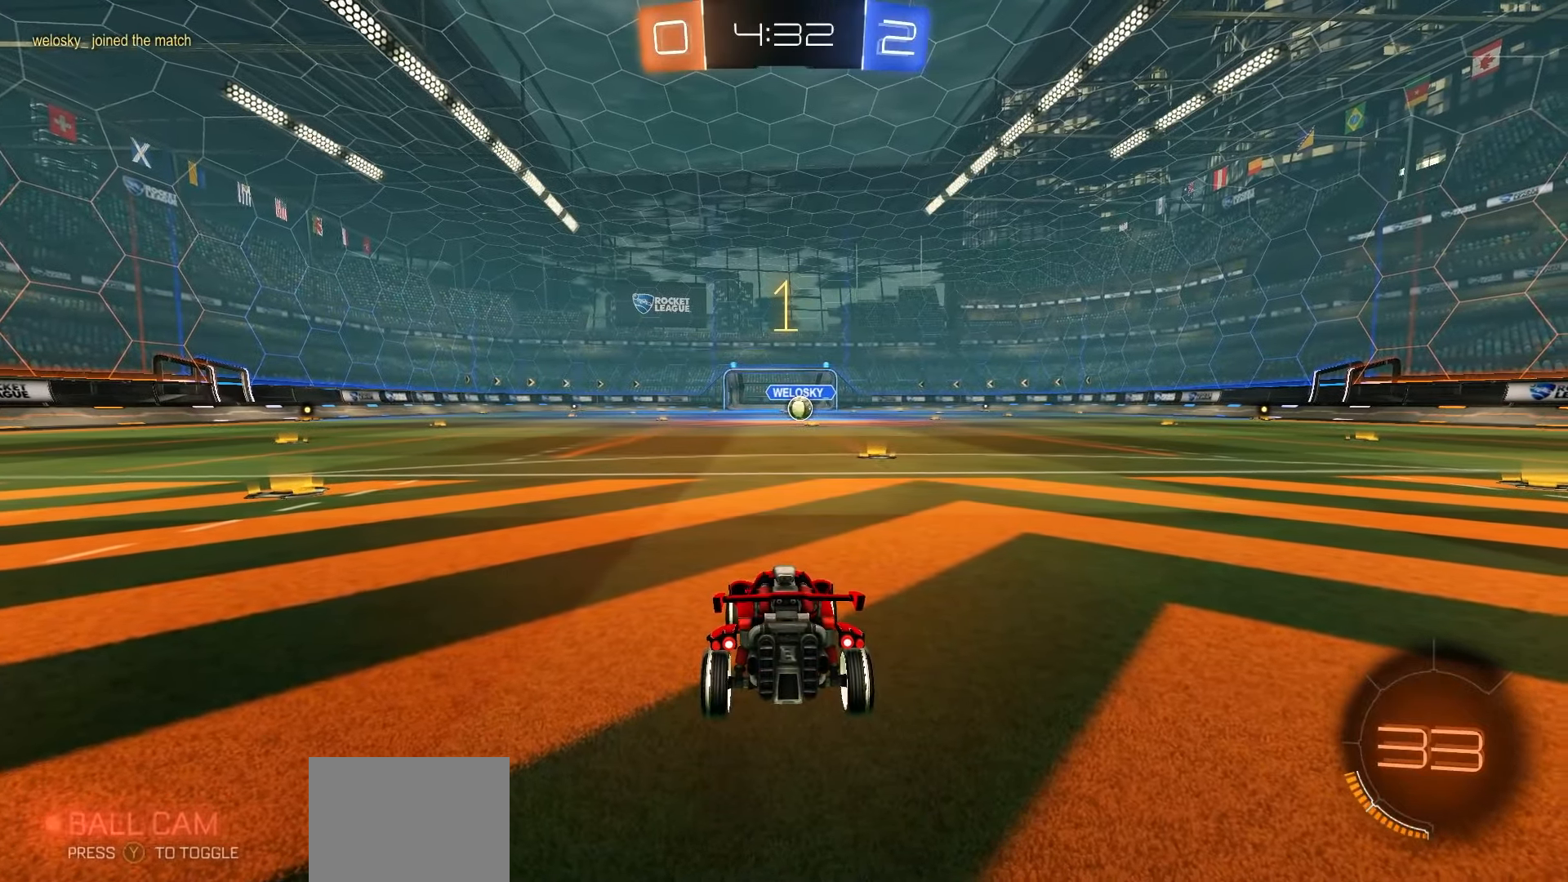
{"buttons": ["R1", "R2"], "left_stick": "right", "events": [[17, "Y", "up"], [367, "left_stick", "right"]]}
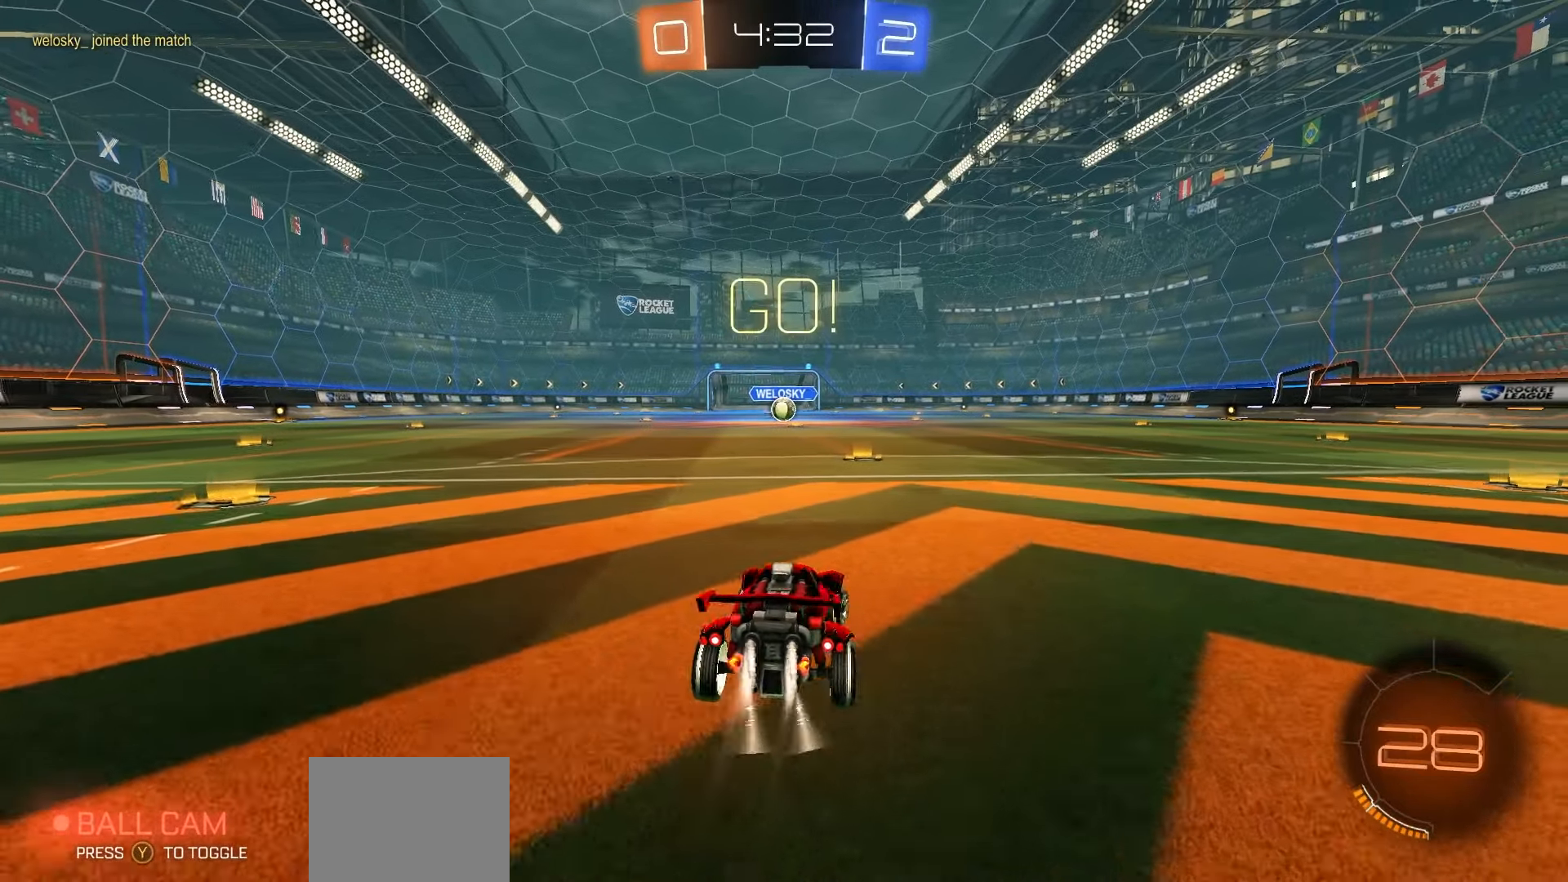
{"buttons": ["R1", "R2"], "left_stick": "down", "events": [[17, "left_stick", "center"], [300, "A", "down"], [383, "A", "up"], [400, "left_stick", "up-left"], [433, "A", "down"], [500, "A", "up"], [500, "left_stick", "down"]]}
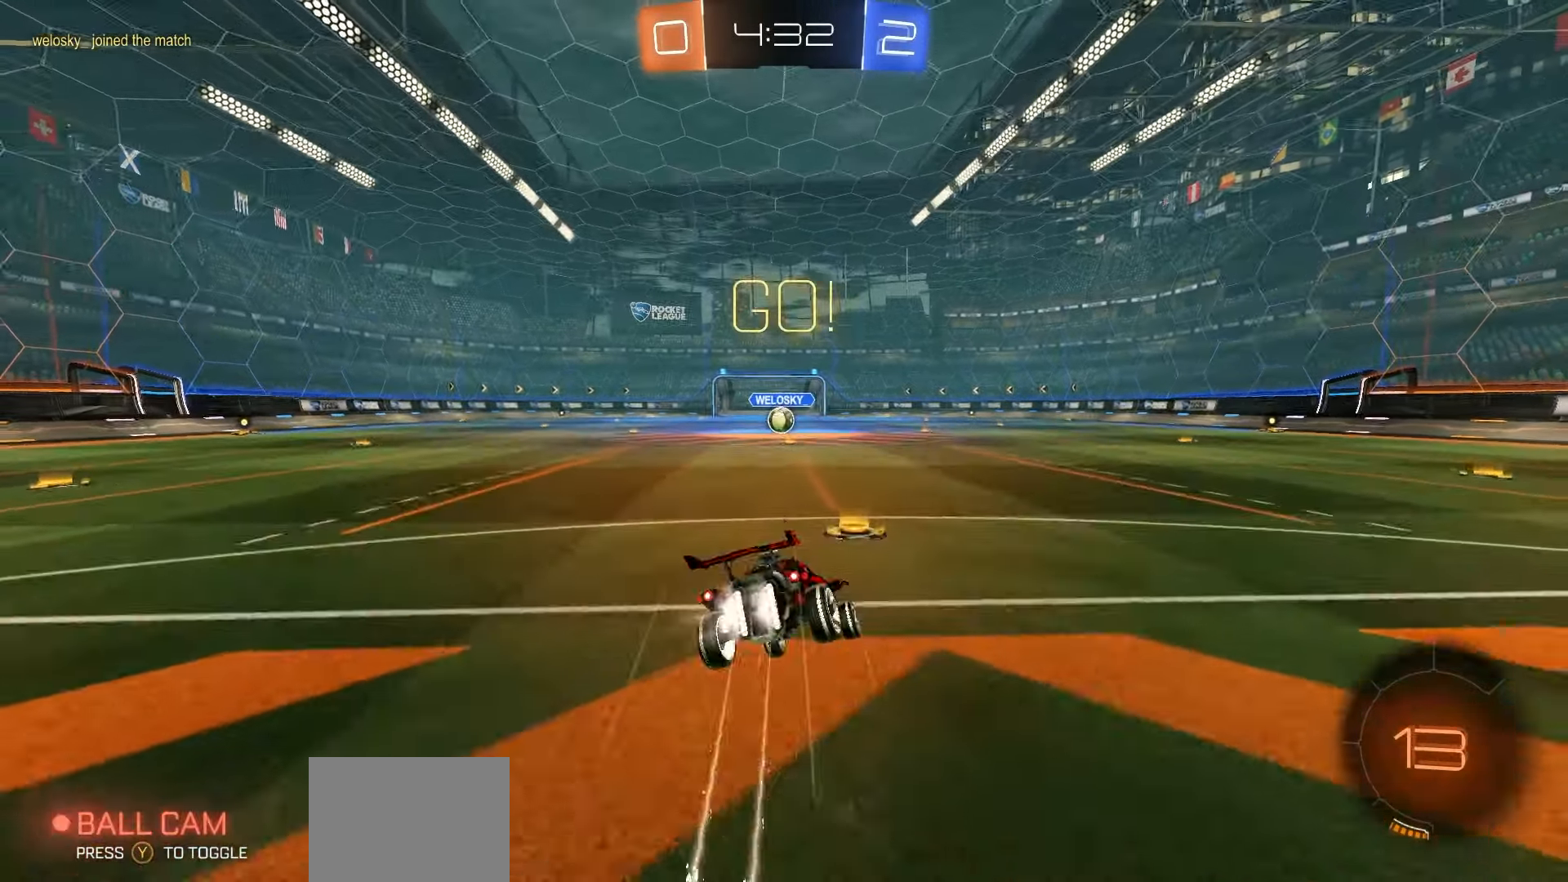
{"buttons": ["X", "R1", "R2"], "left_stick": "down-left", "events": [[250, "R1", "up"], [333, "left_stick", "down-left"], [417, "R1", "down"], [417, "X", "down"]]}
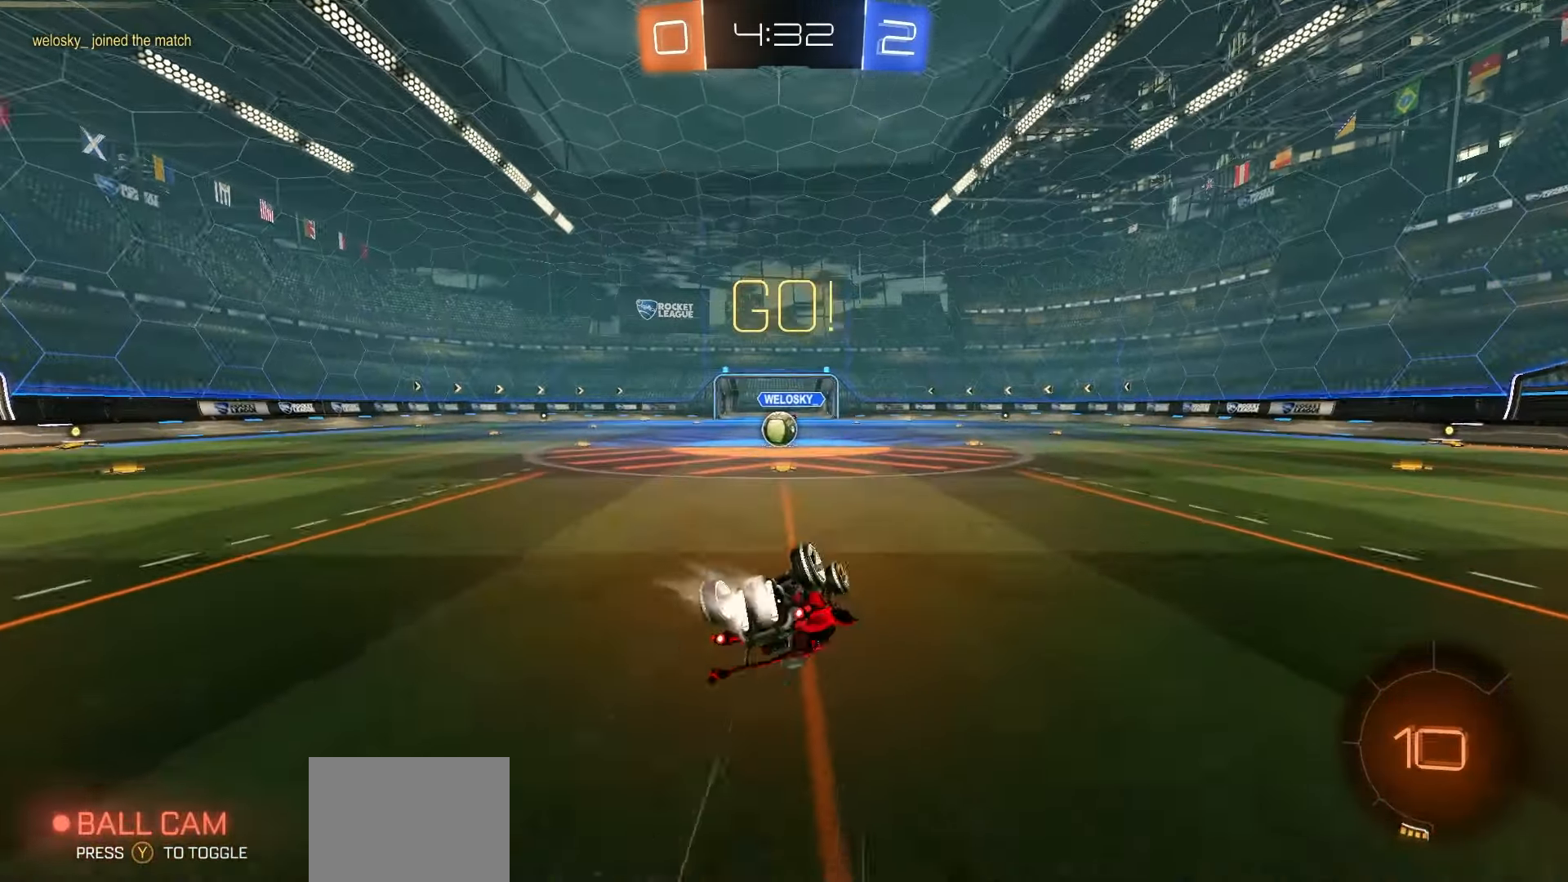
{"buttons": ["R2"], "left_stick": "left", "events": [[250, "left_stick", "center"], [383, "R1", "up"], [383, "left_stick", "left"], [400, "X", "up"]]}
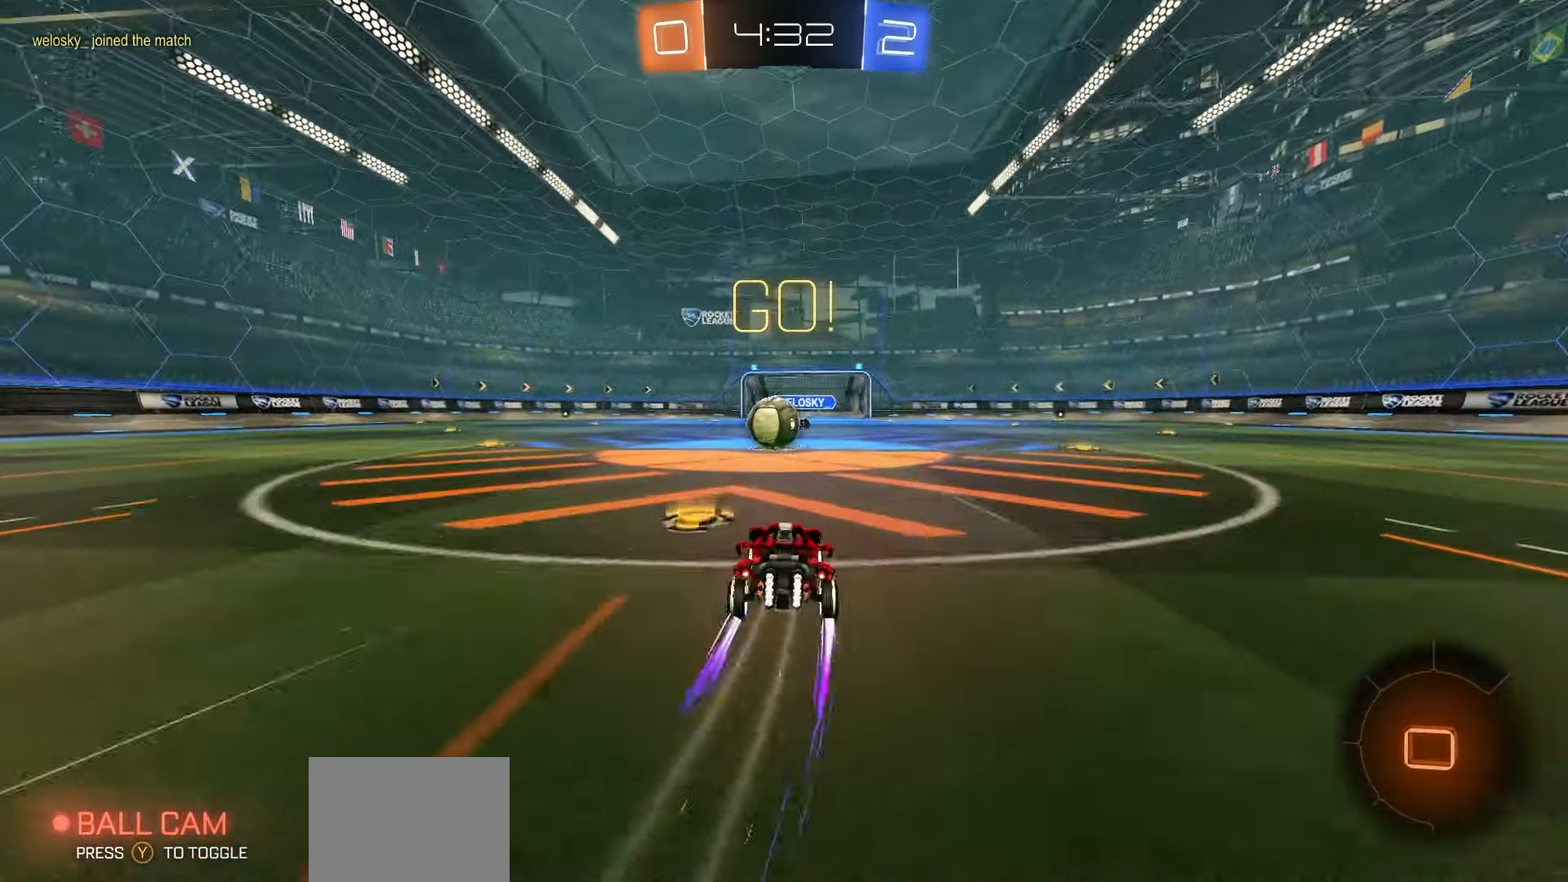
{"buttons": ["R2"], "left_stick": "up-left", "events": [[17, "left_stick", "center"], [200, "A", "down"], [267, "A", "up"], [450, "left_stick", "up-left"]]}
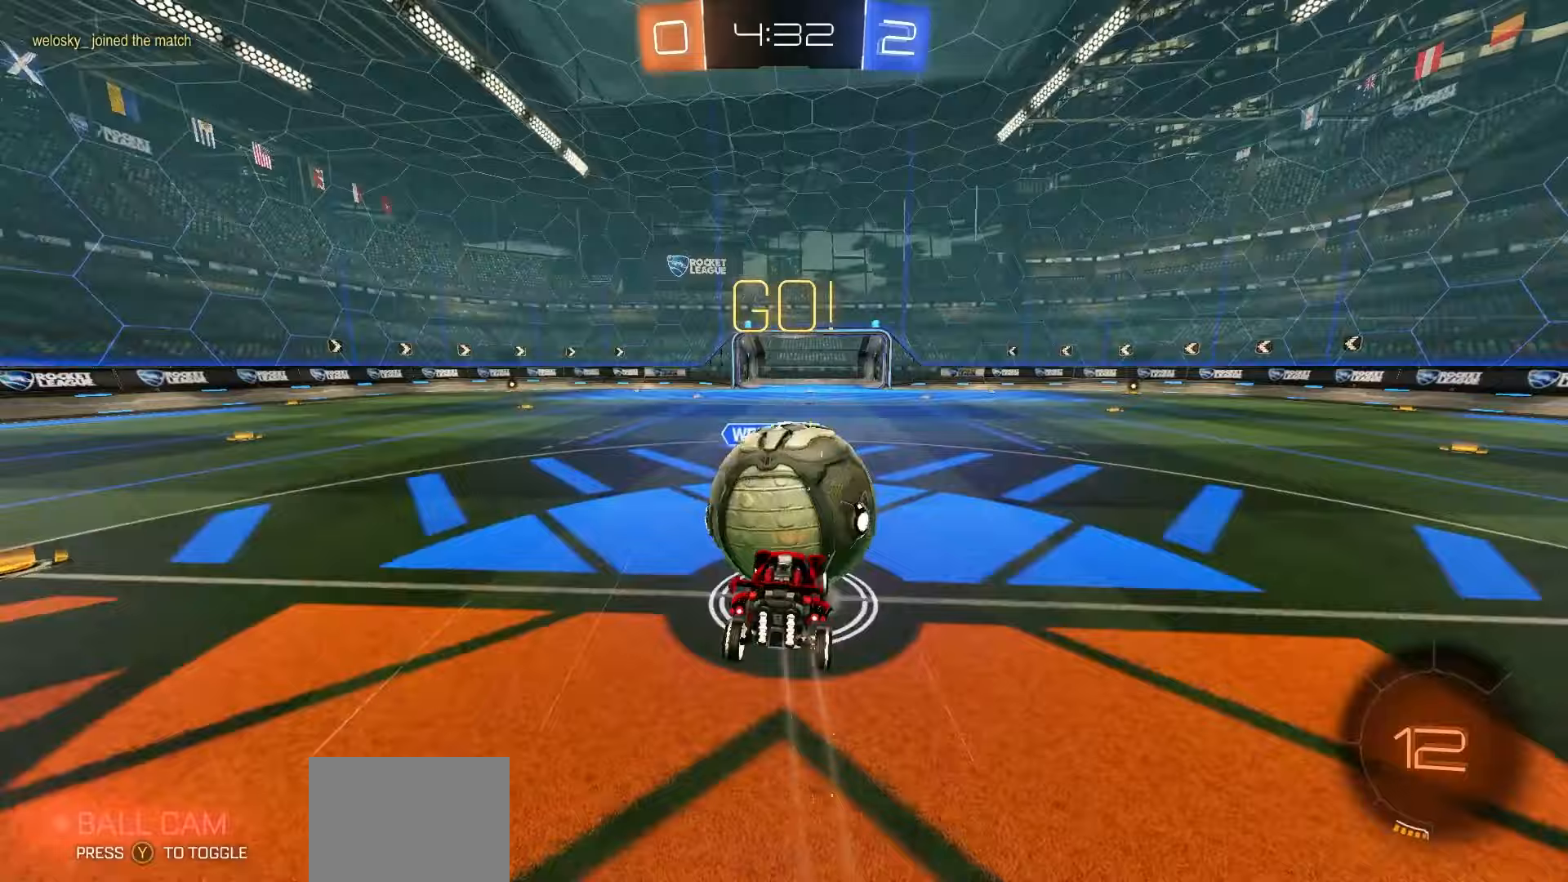
{"buttons": ["R2"], "left_stick": "down-left", "events": [[67, "A", "down"], [167, "A", "up"], [167, "left_stick", "up-right"], [217, "left_stick", "down-right"], [283, "left_stick", "down-left"]]}
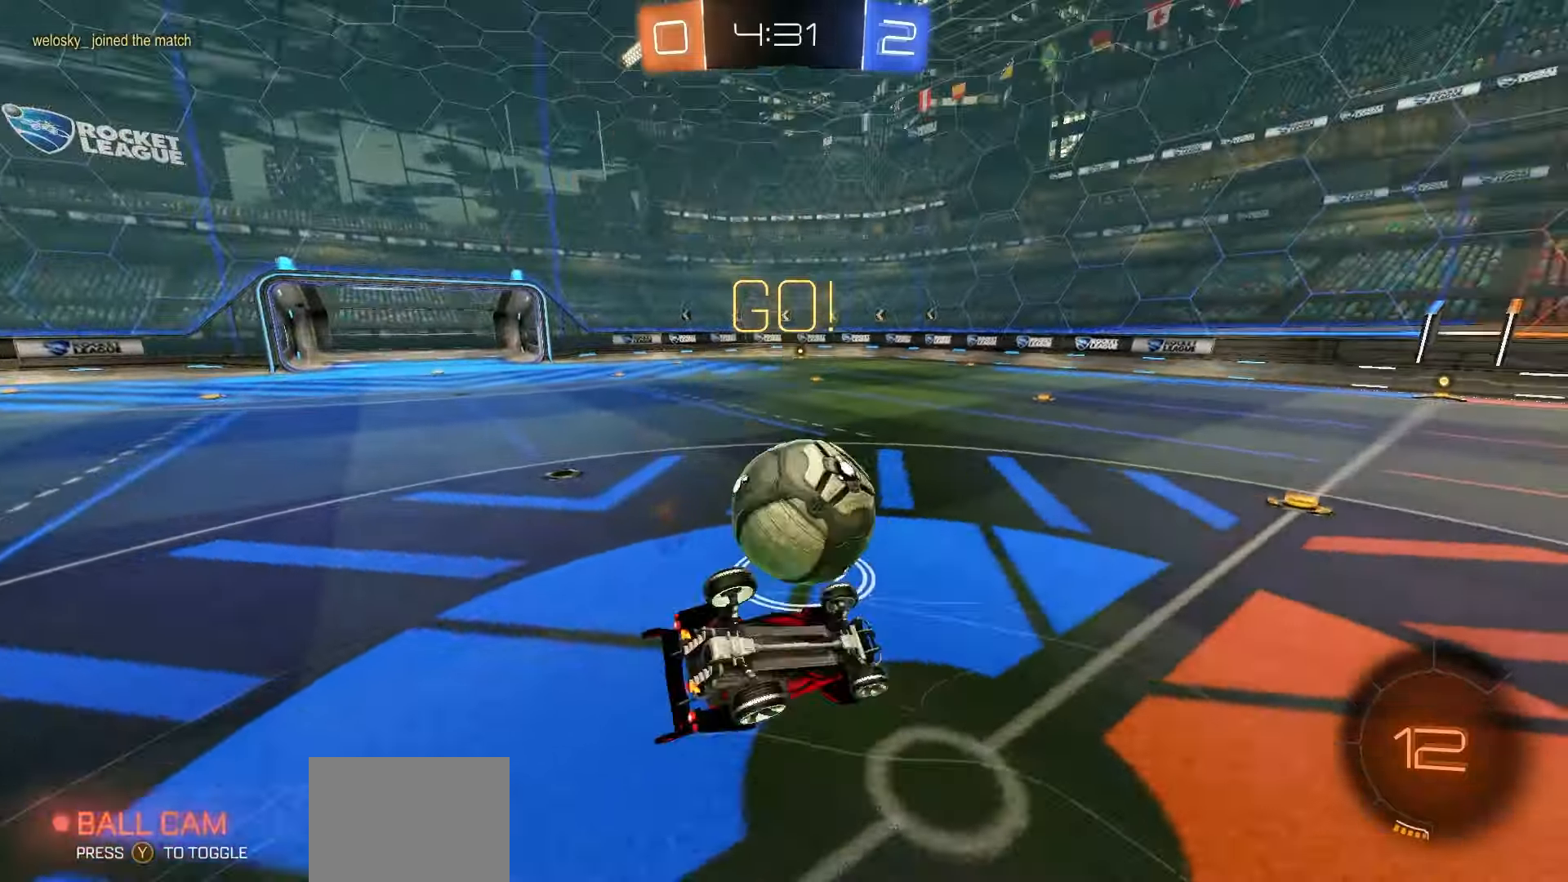
{"buttons": ["R2"], "left_stick": "center", "events": [[17, "R1", "down"], [17, "X", "down"], [150, "left_stick", "up-left"], [300, "left_stick", "center"], [450, "X", "up"], [467, "R1", "up"]]}
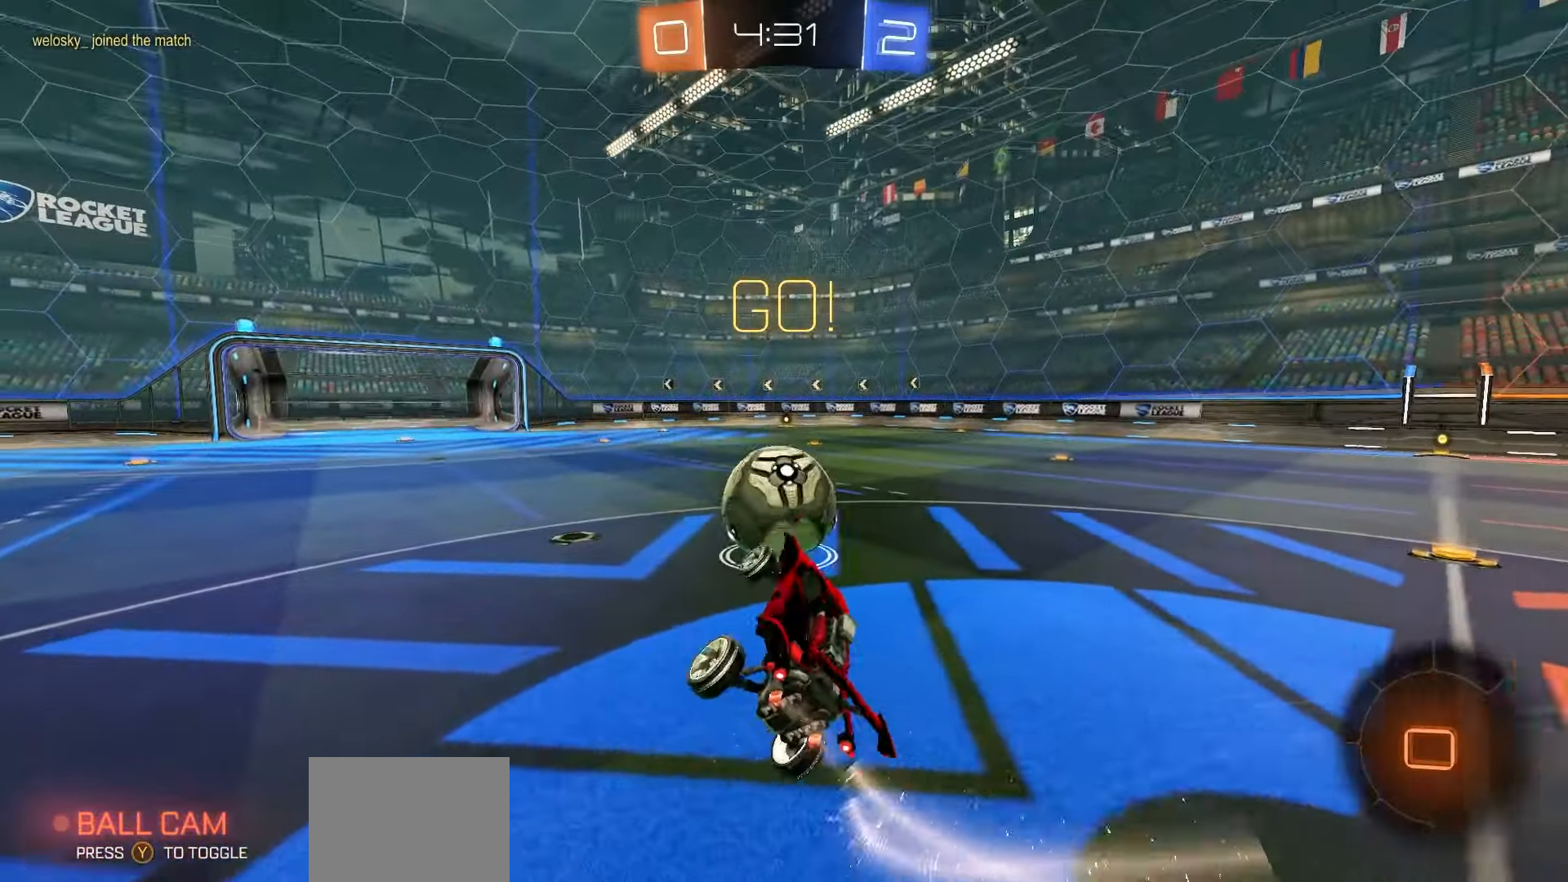
{"buttons": ["R2"], "left_stick": "right", "events": [[50, "left_stick", "up-left"], [167, "left_stick", "center"], [450, "left_stick", "right"]]}
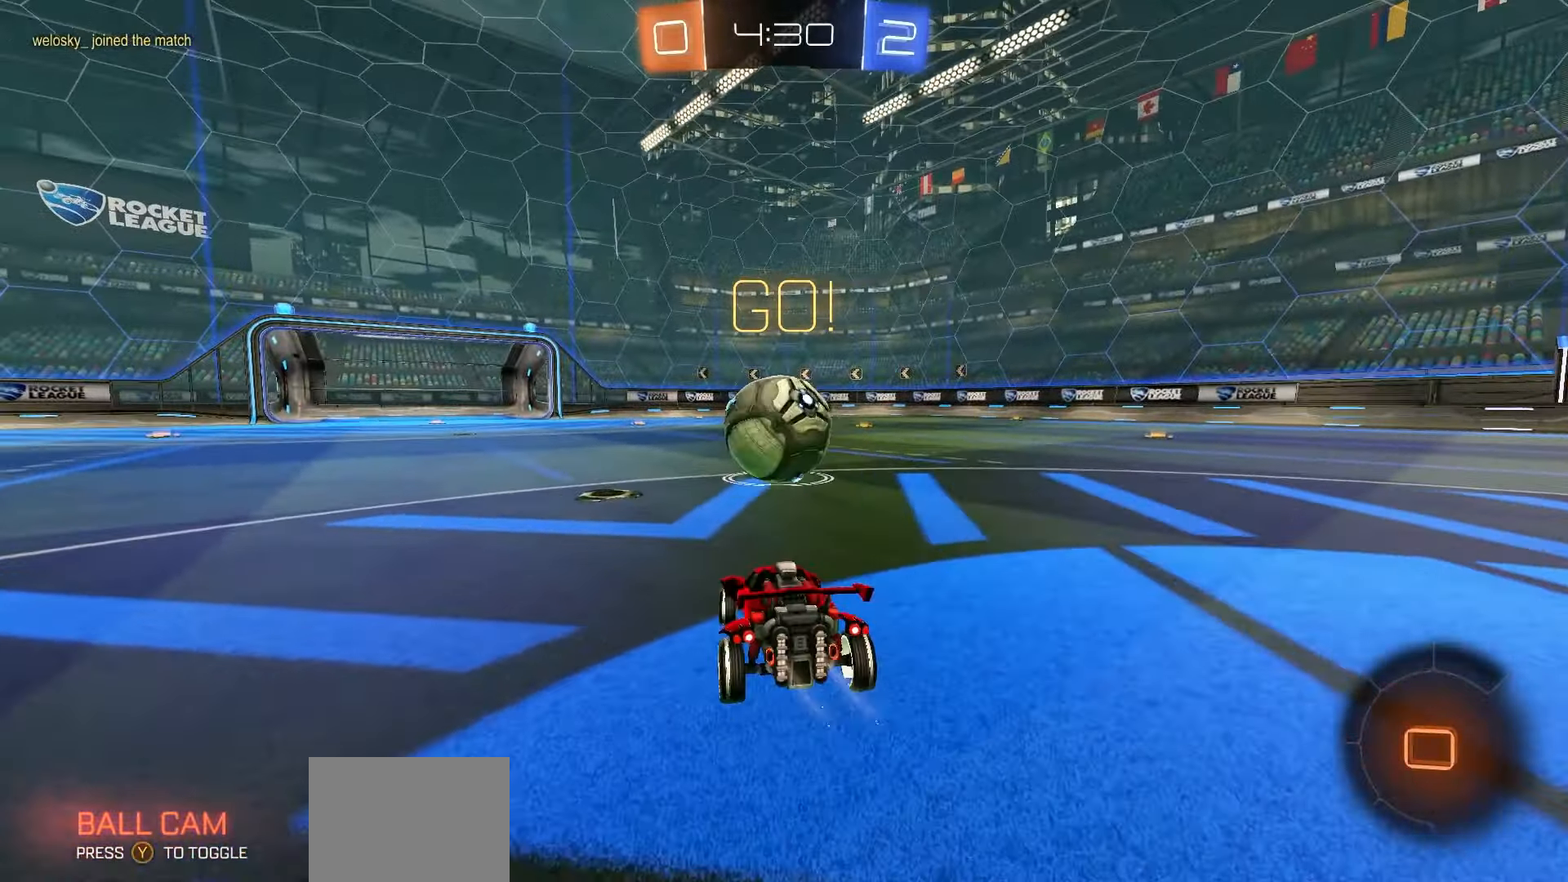
{"buttons": ["R2"], "left_stick": "center", "events": [[50, "left_stick", "center"], [383, "left_stick", "left"], [450, "left_stick", "center"]]}
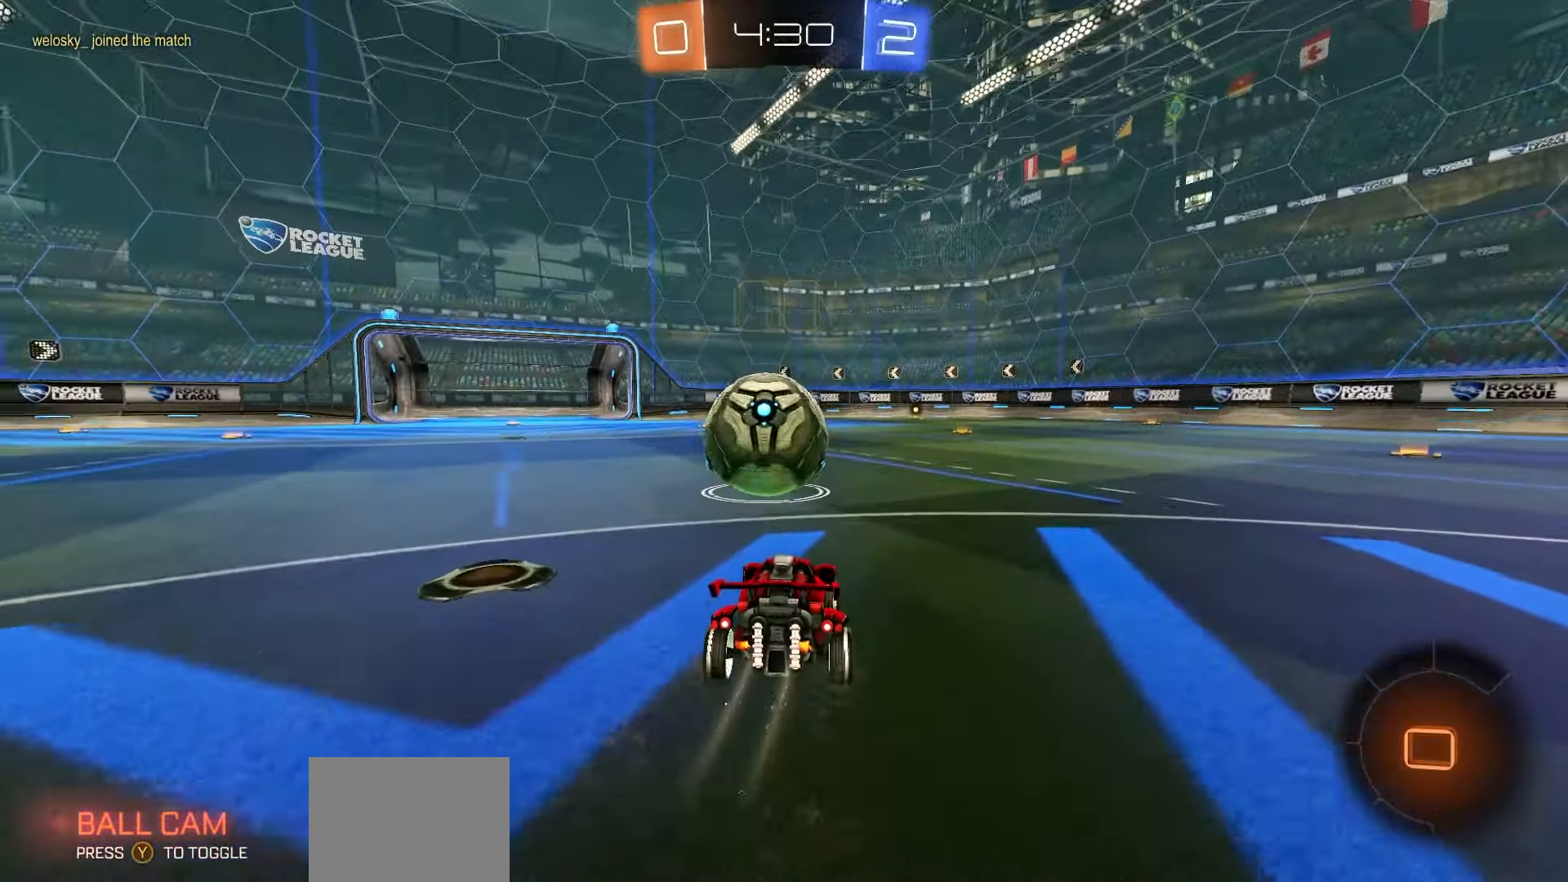
{"buttons": ["A", "R1", "R2"], "left_stick": "up-left", "events": [[367, "A", "down"], [383, "R1", "down"], [417, "left_stick", "up-left"], [433, "A", "up"], [483, "A", "down"]]}
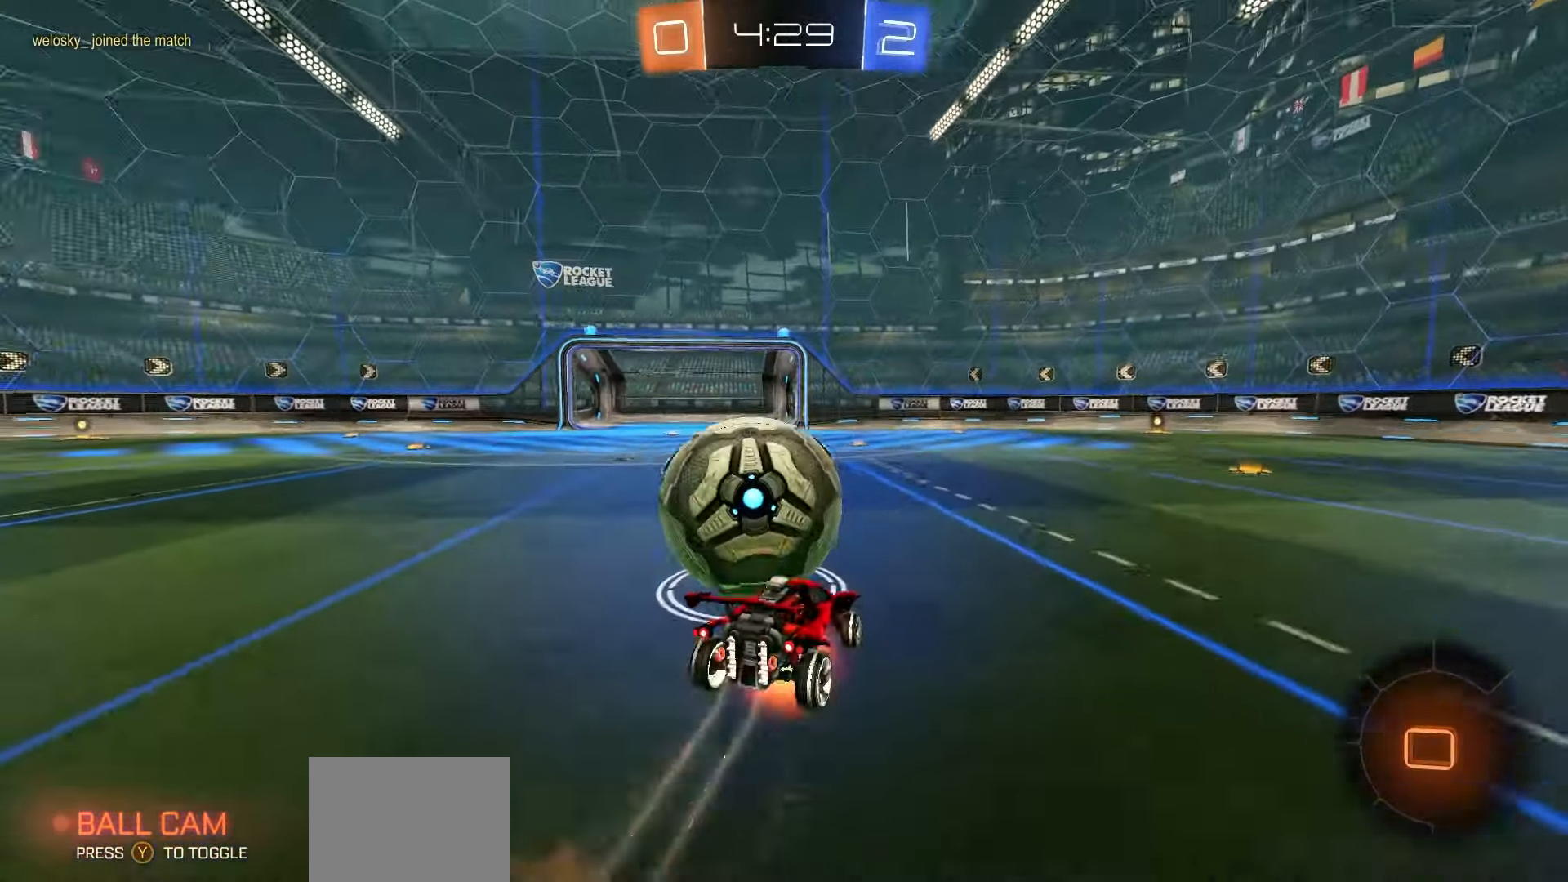
{"buttons": ["R1", "R2"], "left_stick": "down-left", "events": [[33, "left_stick", "down"], [283, "A", "up"], [317, "left_stick", "down-left"]]}
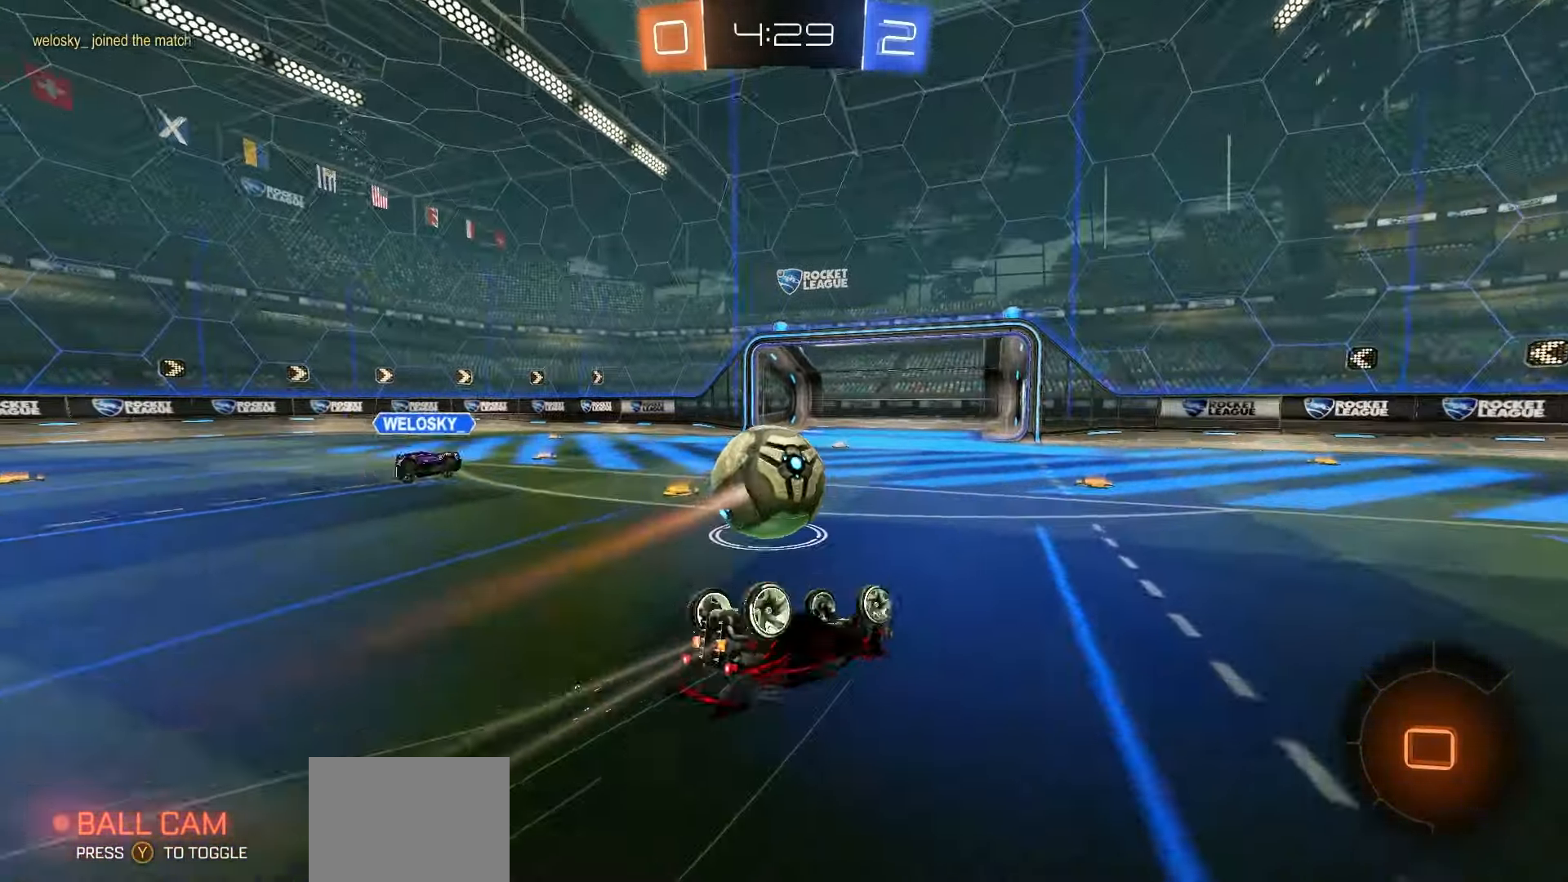
{"buttons": ["R1", "R2"], "left_stick": "center", "events": [[33, "X", "down"], [283, "left_stick", "center"], [333, "X", "up"]]}
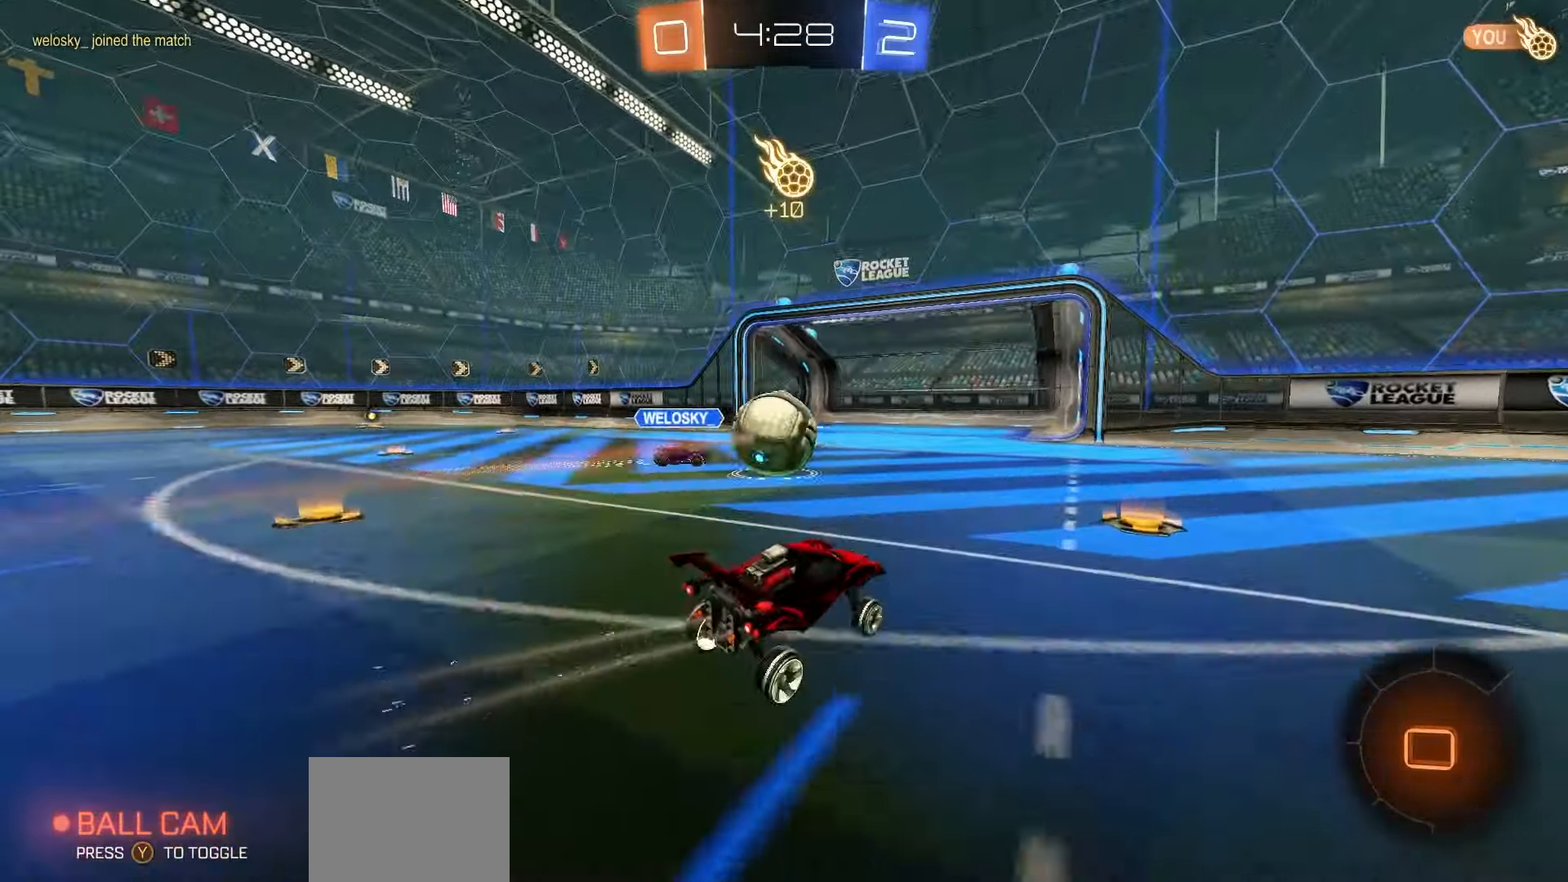
{"buttons": ["A", "R1", "R2"], "left_stick": "up-right", "events": [[33, "left_stick", "right"], [367, "left_stick", "center"], [400, "A", "down"], [450, "left_stick", "up-right"], [467, "A", "up"], [500, "A", "down"]]}
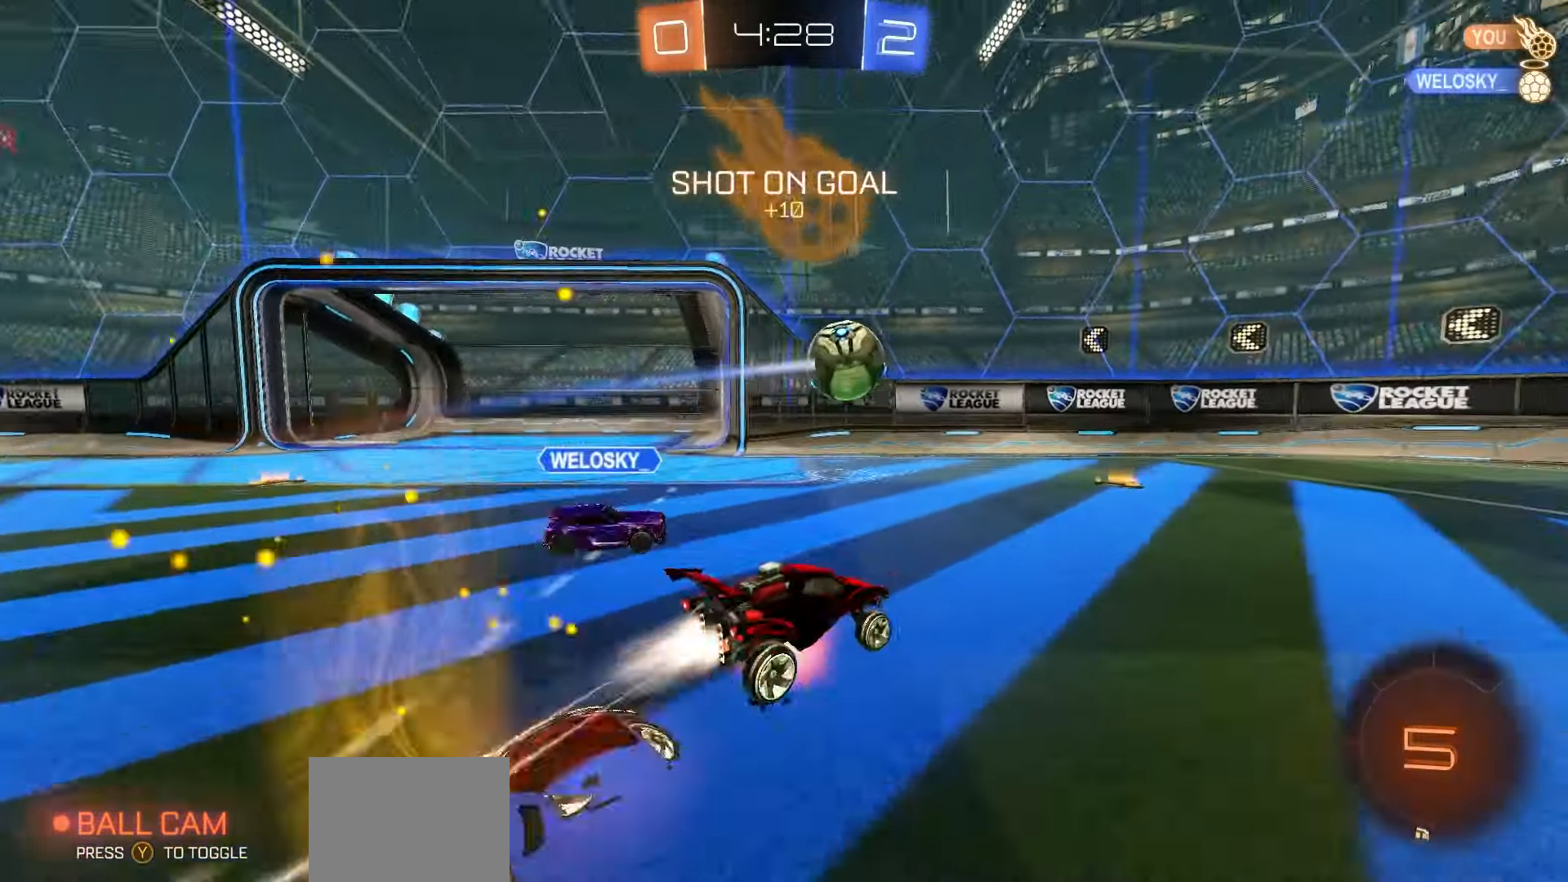
{"buttons": ["B", "R1", "R2"], "left_stick": "down-right", "events": [[67, "left_stick", "down"], [133, "A", "up"], [133, "R1", "up"], [267, "R1", "down"], [300, "B", "down"], [300, "left_stick", "down-right"]]}
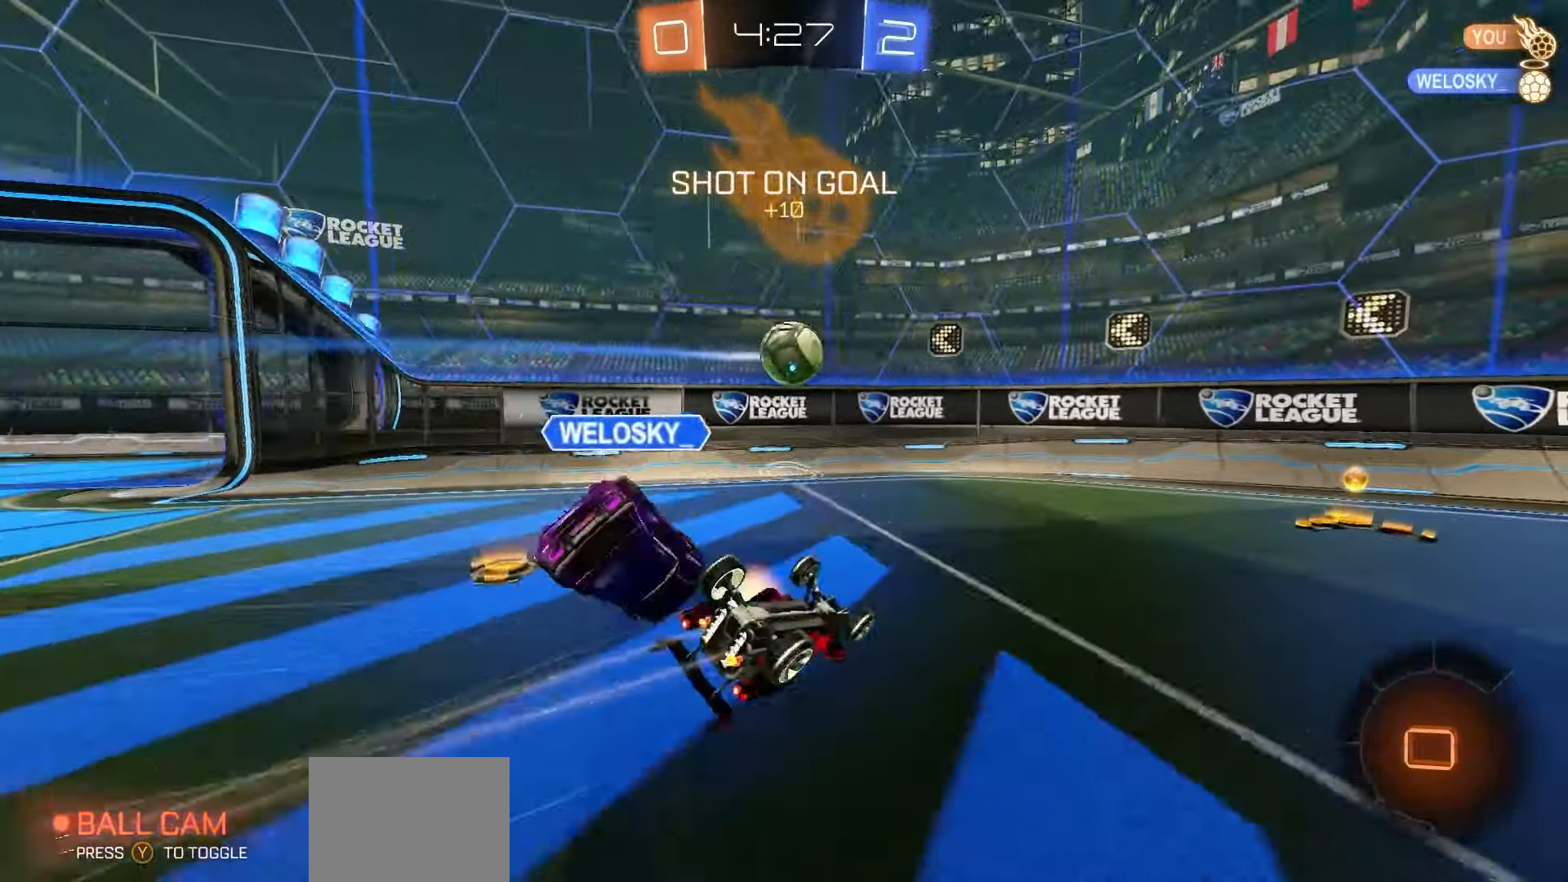
{"buttons": ["L1", "R2"], "left_stick": "right"}
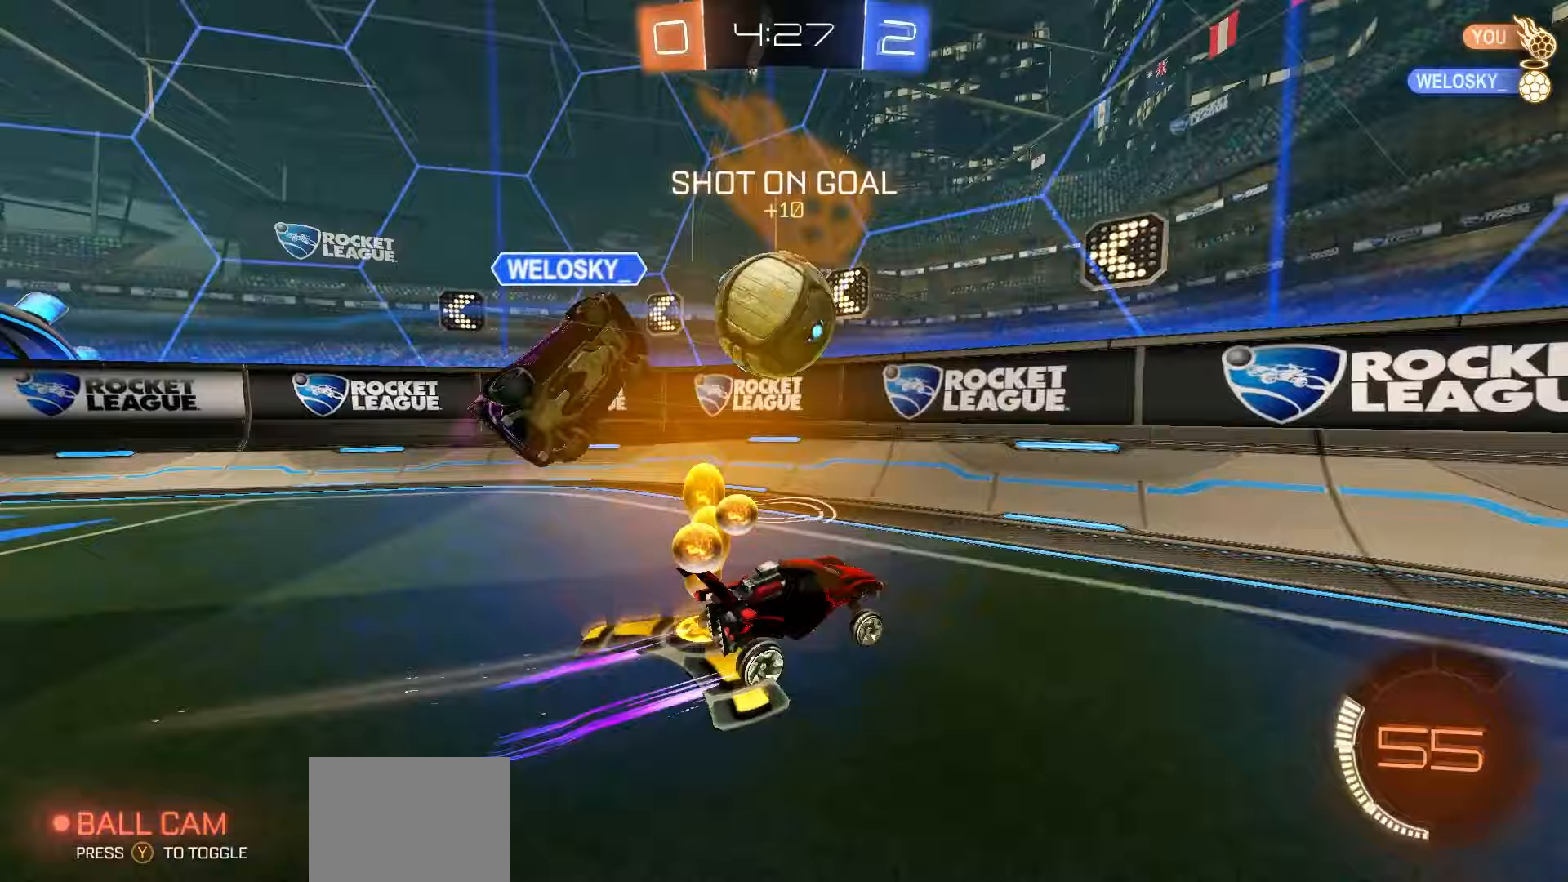
{"buttons": ["R2"], "left_stick": "right", "events": [[50, "L1", "up"]]}
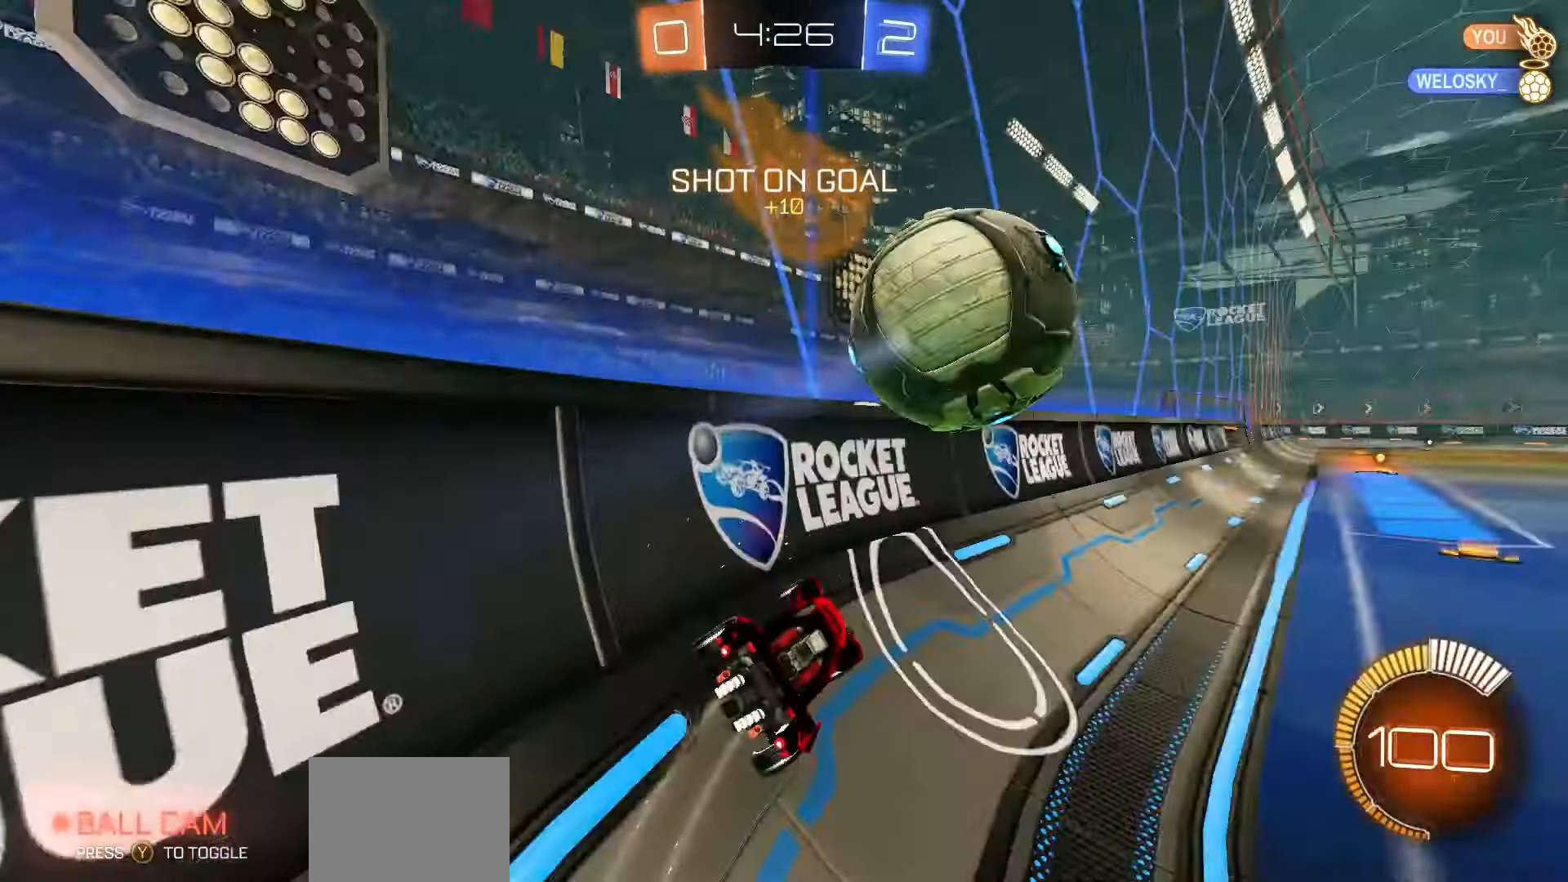
{"buttons": ["R1", "R2"], "left_stick": "right", "events": [[233, "left_stick", "center"], [367, "R1", "down"], [450, "left_stick", "right"]]}